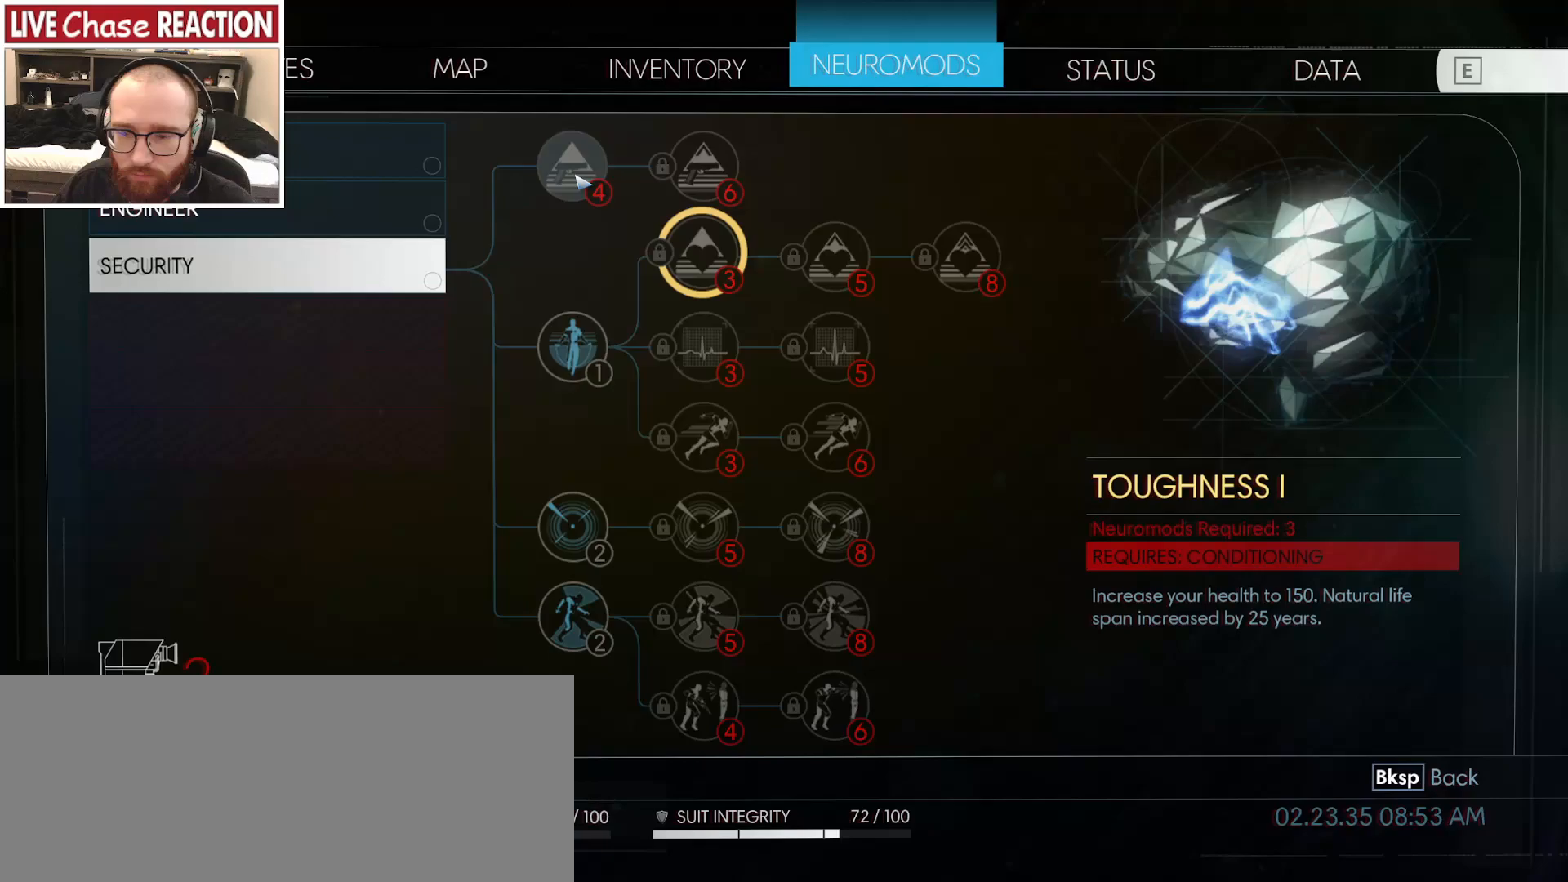
Gameplay with keyboard and mouse; each line is a JSON object with the keys and mouse buttons held at the frame after it. "events" lists presses ("down") and releases ("up") of ".", "/", "0", "1", "2", "3", "4", "5", "6", "7", "8", "9", "a", "alt_l", "alt_r", "b", "backslash", "backspace", "c", "caps_lock", "comma", "ctrl_l", "ctrl_r", "d", "e", "equals", "escape", "f", "f1", "f10", "f11", "f12", "f2", "f3", "f4", "f5", "f6", "f7", "f8", "f9", "g", "h", "i", "j", "k", "l", "lbracket", "m", "minus", "n", "o", "p", "q", "quote", "r", "rbracket", "return", "s", "semicolon", "shift_l", "shift_r", "space", "super_l", "super_r", "t", "tab", "tilde", "u", "v", "w", "x", "y", "z", "mouse_left", "mouse_wheel", "mouse_right", "mouse_mb4" and "mouse_mb5" between this image and that frame as [ms after this image, input, new state], when the widget could be followed in between. "mouse_left", "mouse_wheel", "mouse_right", "mouse_mb4", "mouse_mb5" = the "left", "wheel", "right", "mb4", "mb5" buttons of the "mouse" list. No other keys are recorded. "wheel" means that the mouse wheel is clicked or scrolled. Mouse movement is not recorded.
{"keys": [], "mouse": [], "events": []}
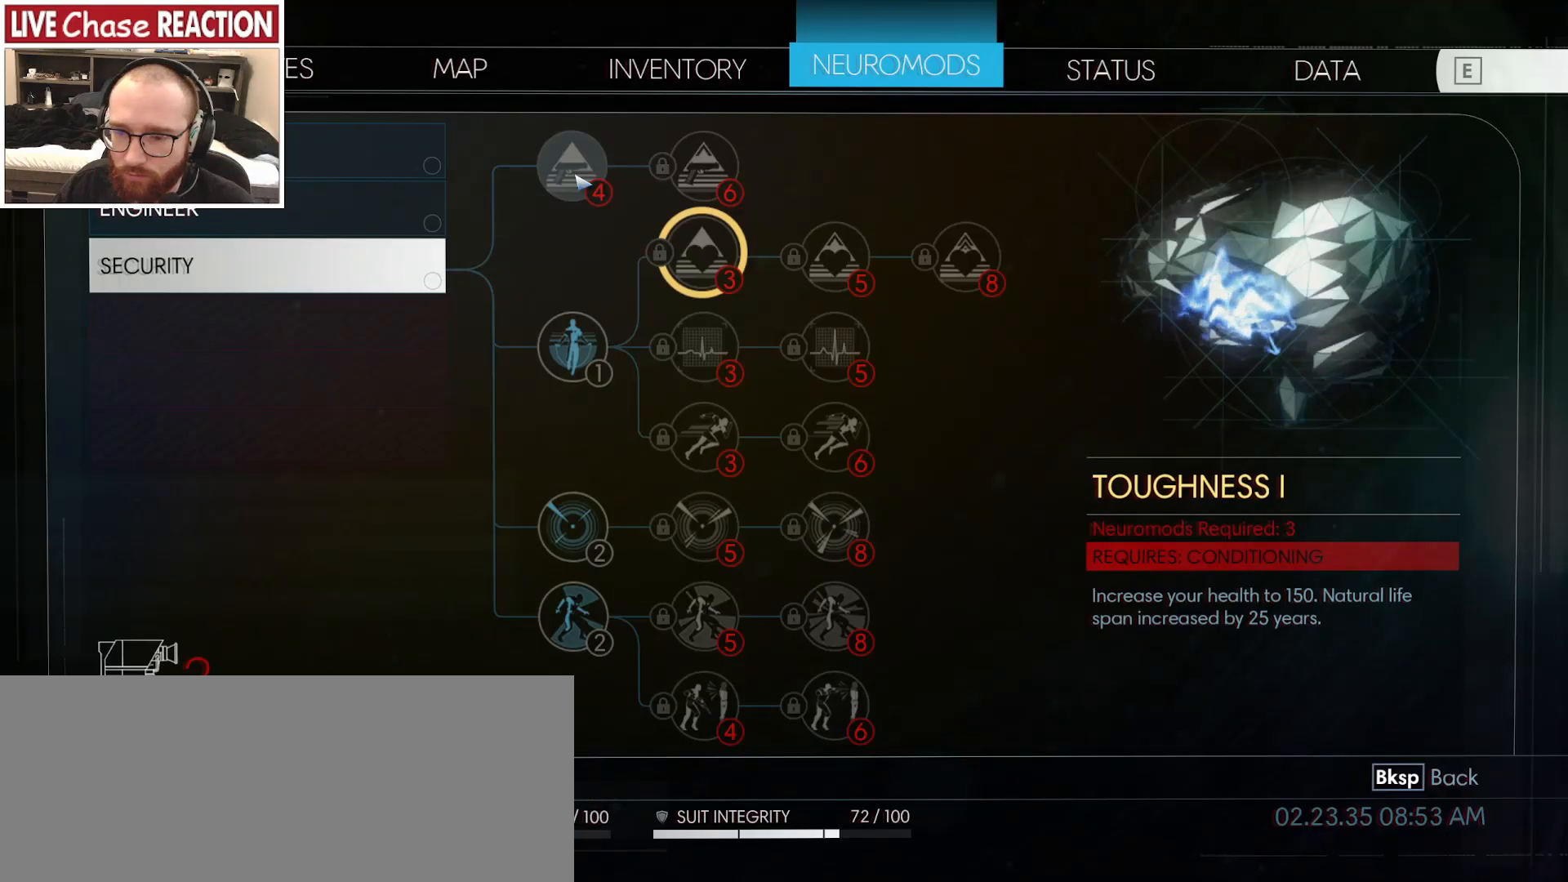
{"keys": [], "mouse": [], "events": []}
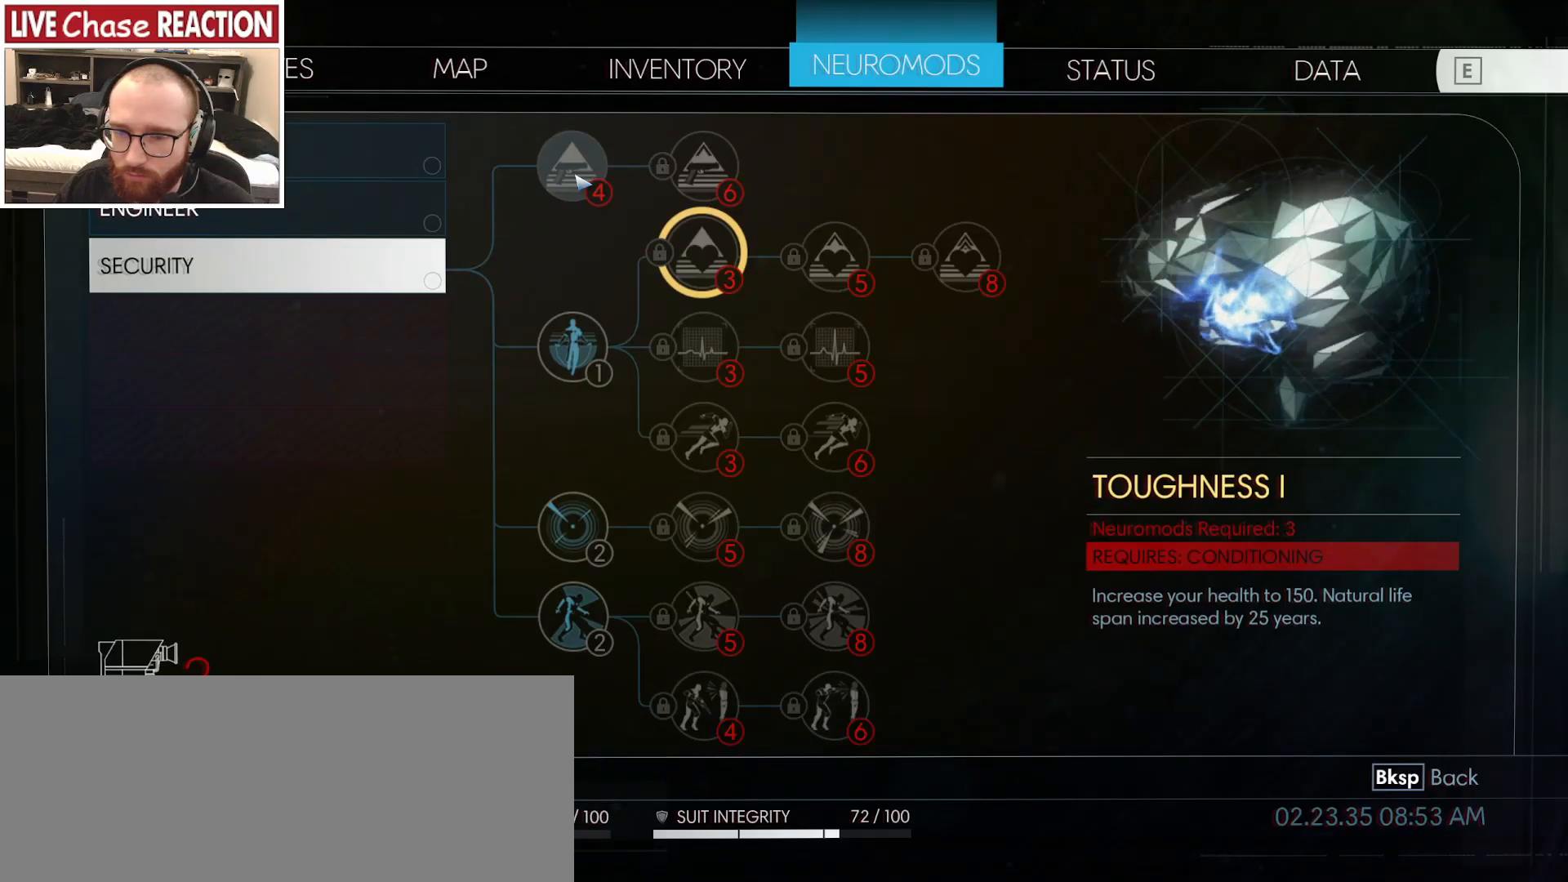
{"keys": [], "mouse": [], "events": [[383, "mouse_left", "down"], [467, "mouse_left", "up"]]}
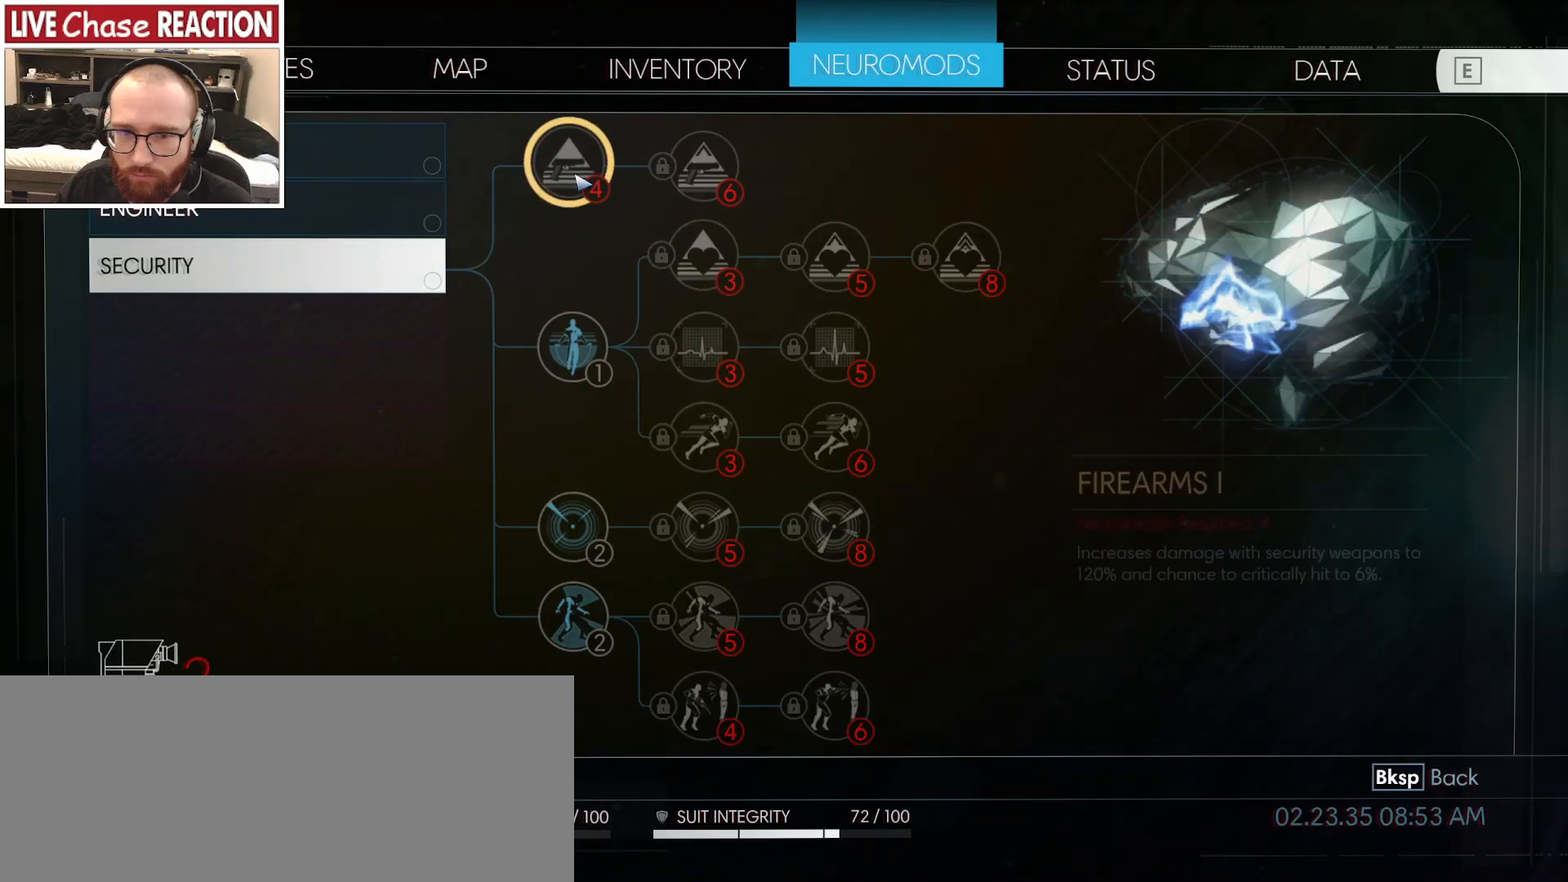
{"keys": [], "mouse": [], "events": [[350, "mouse_left", "down"], [450, "mouse_left", "up"]]}
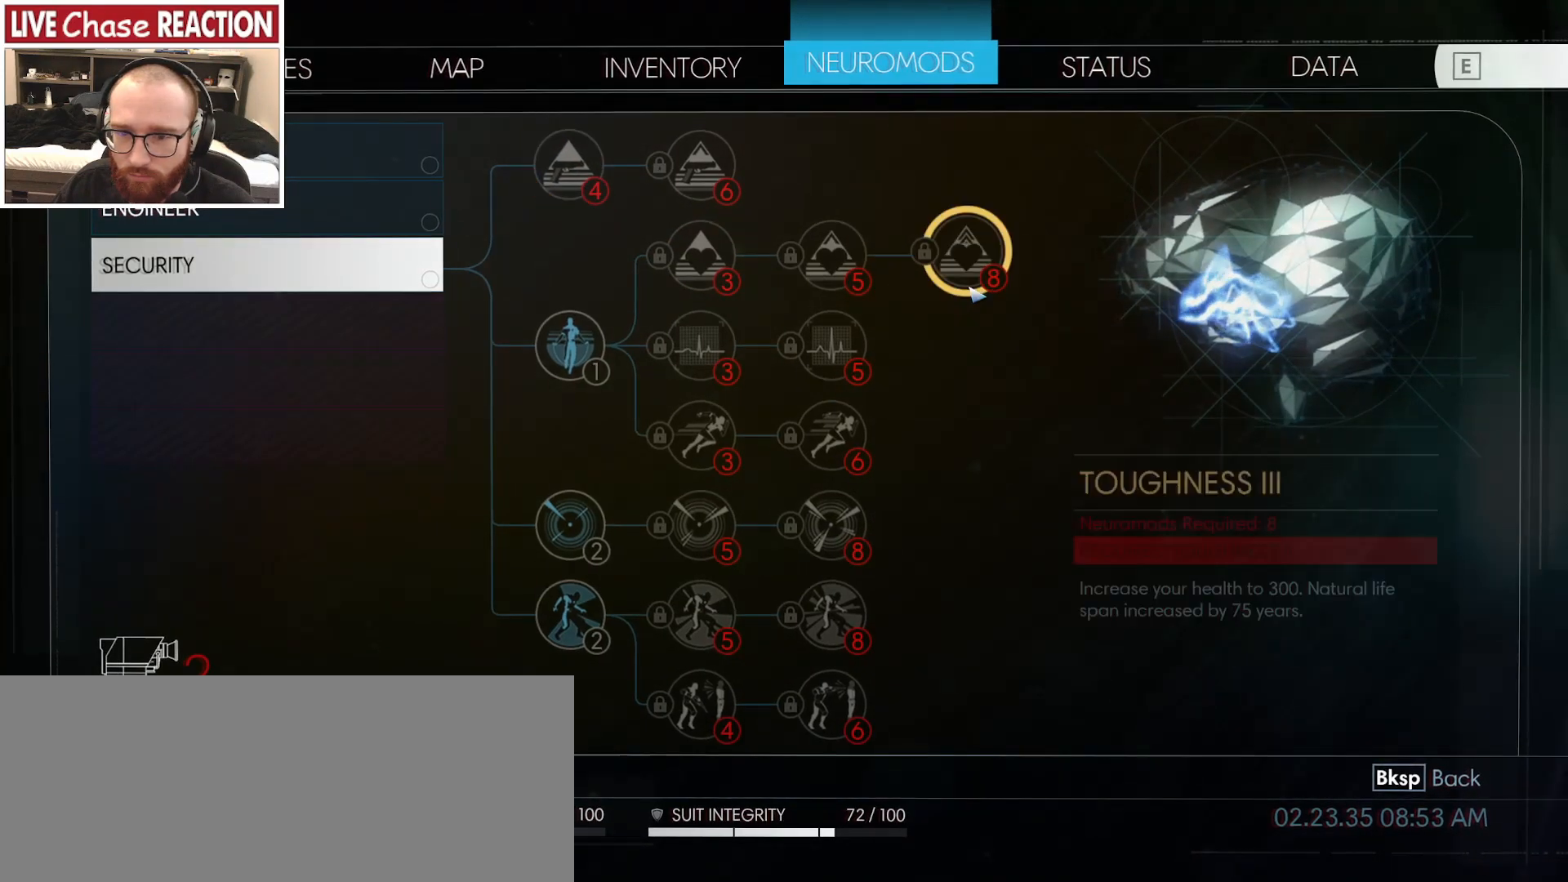
{"keys": [], "mouse": [], "events": []}
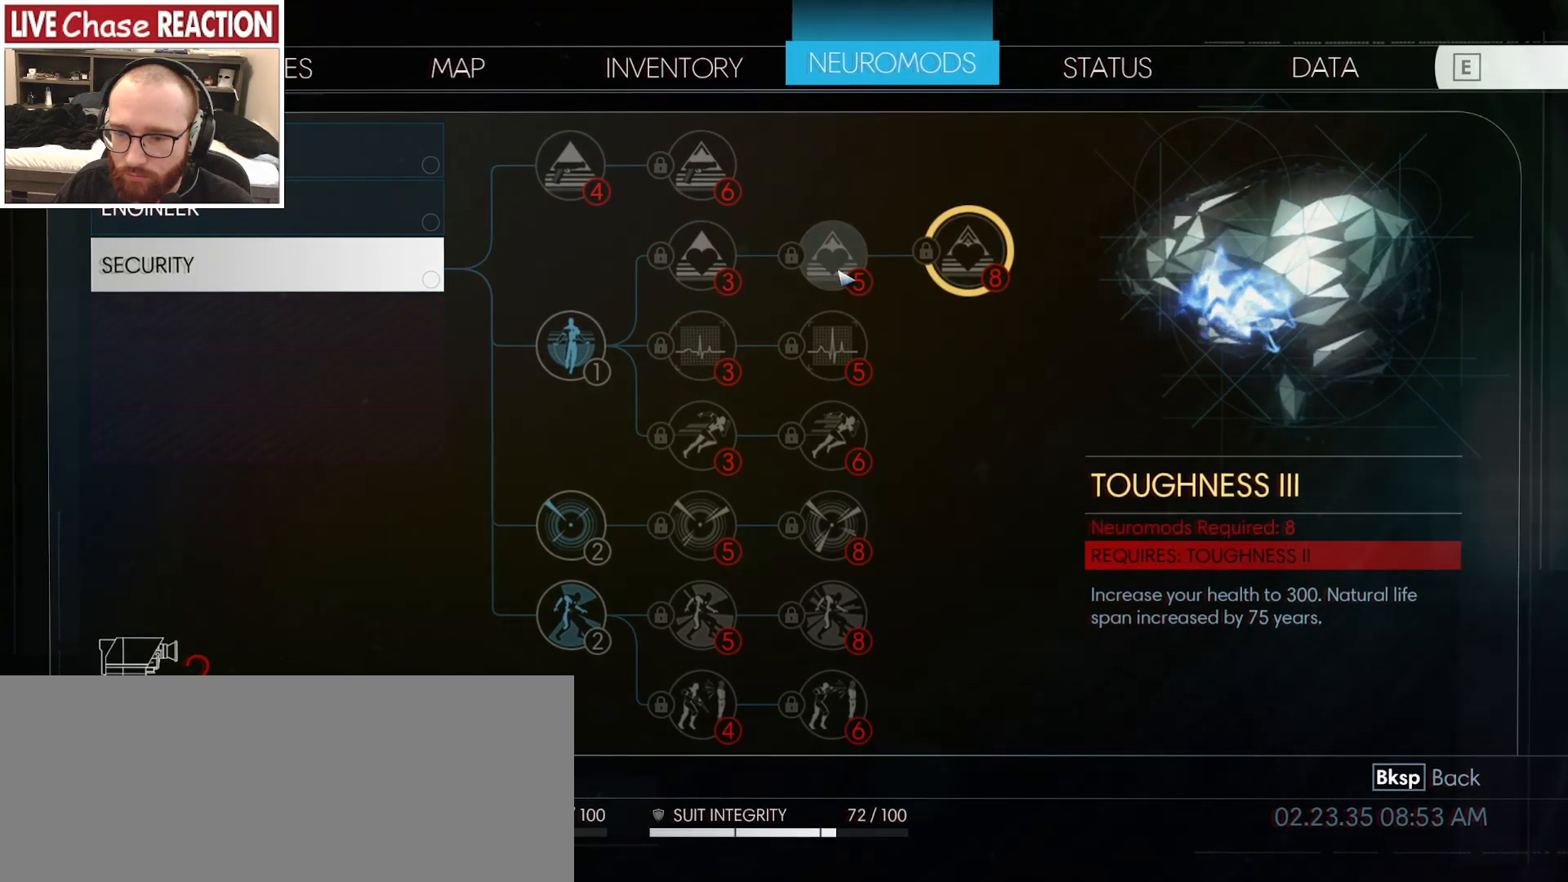
{"keys": [], "mouse": [], "events": [[50, "mouse_left", "down"], [150, "mouse_left", "up"], [417, "mouse_left", "down"], [500, "mouse_left", "up"]]}
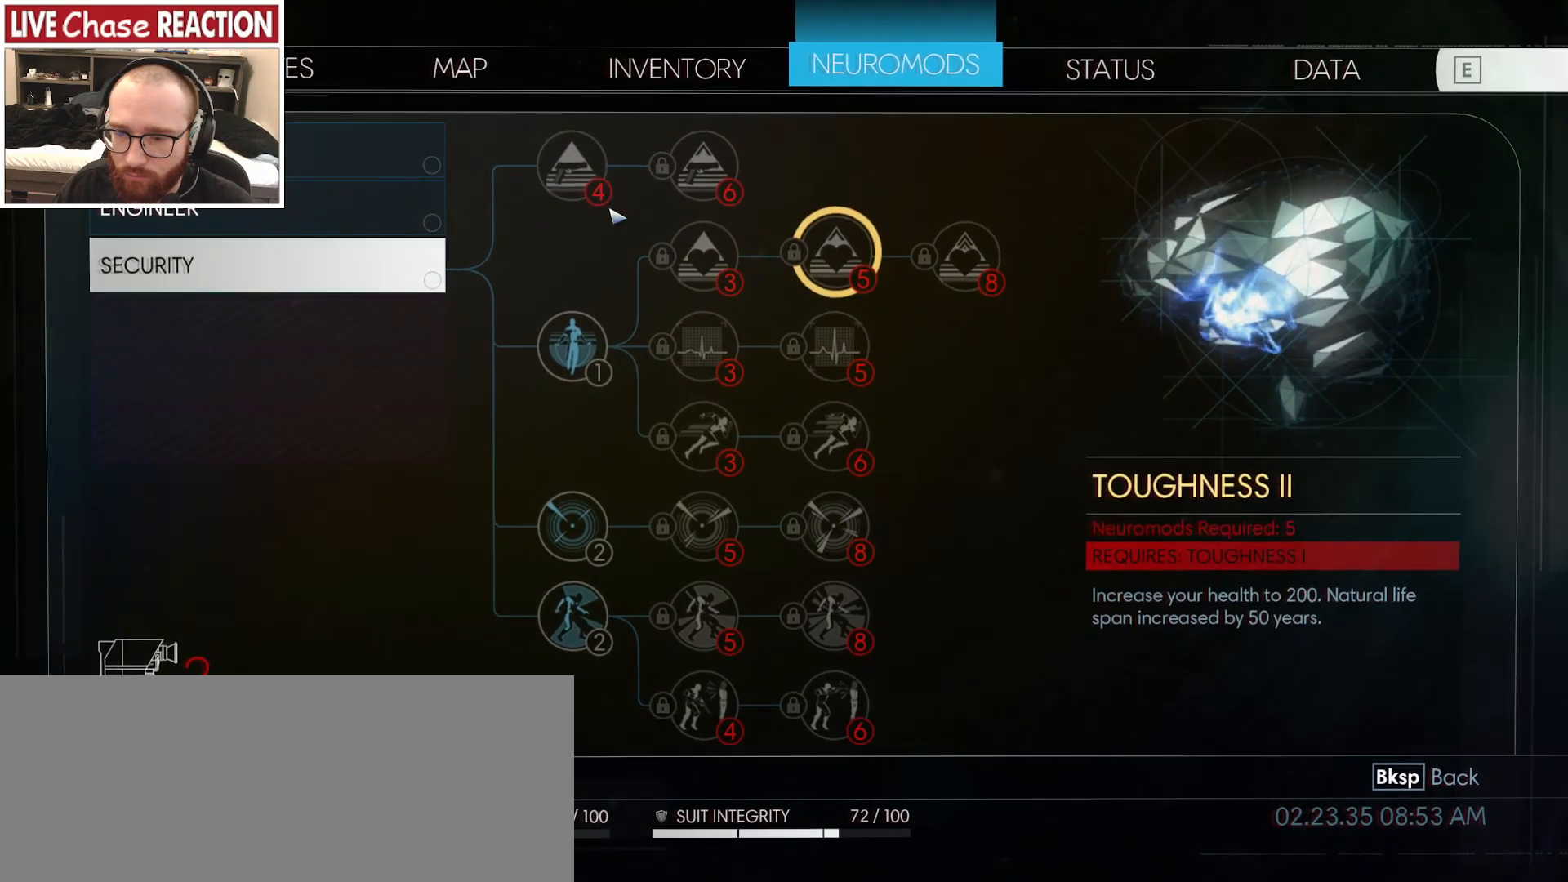
{"keys": [], "mouse": [], "events": [[267, "mouse_left", "down"], [367, "mouse_left", "up"]]}
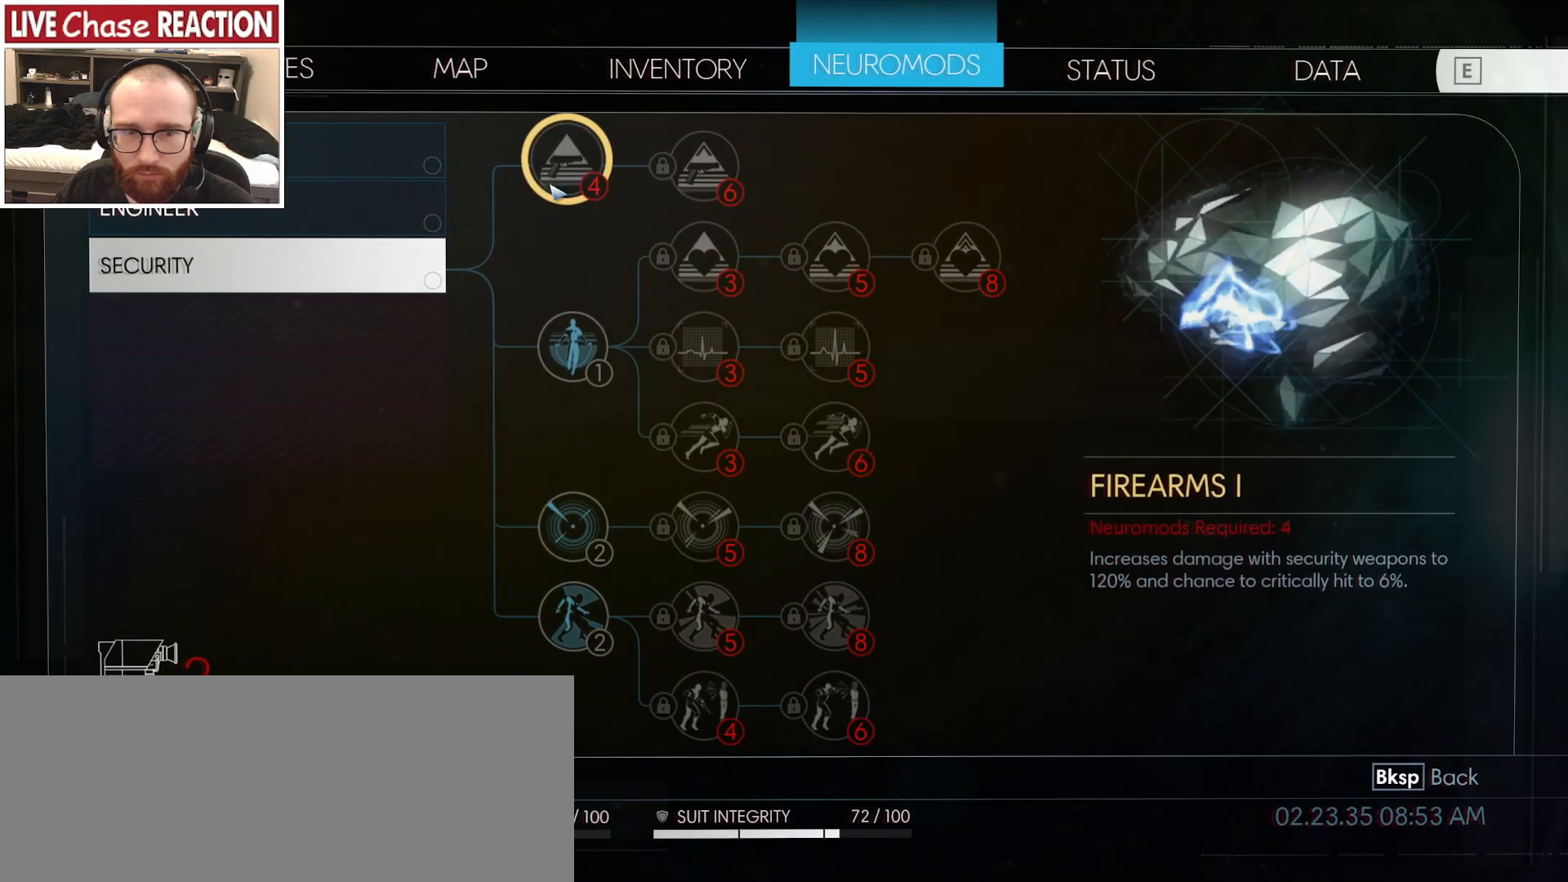
{"keys": [], "mouse": [], "events": []}
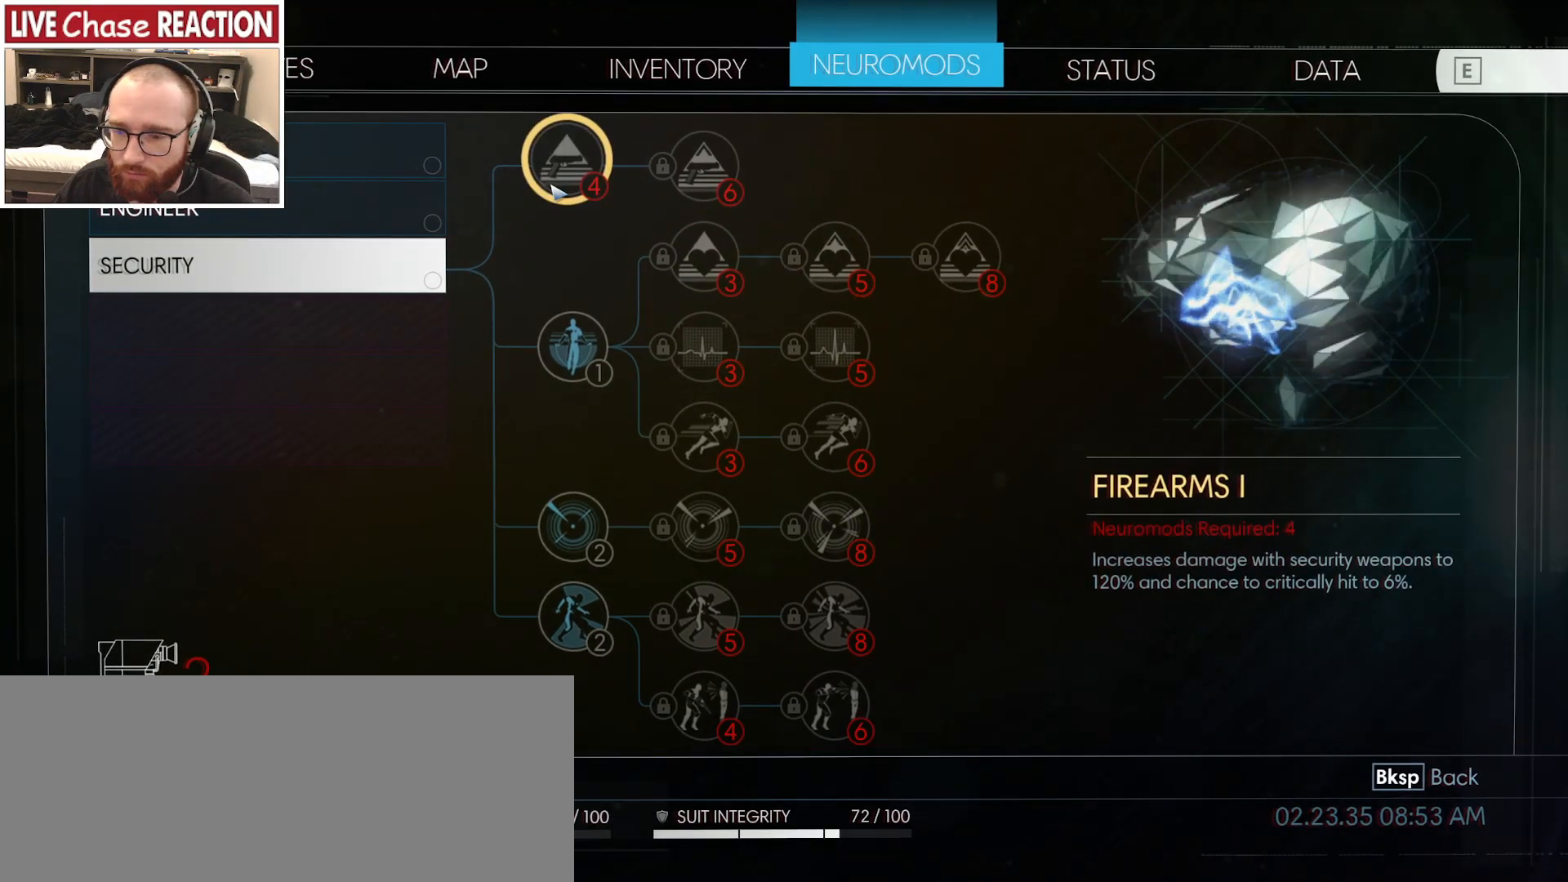
{"keys": [], "mouse": [], "events": []}
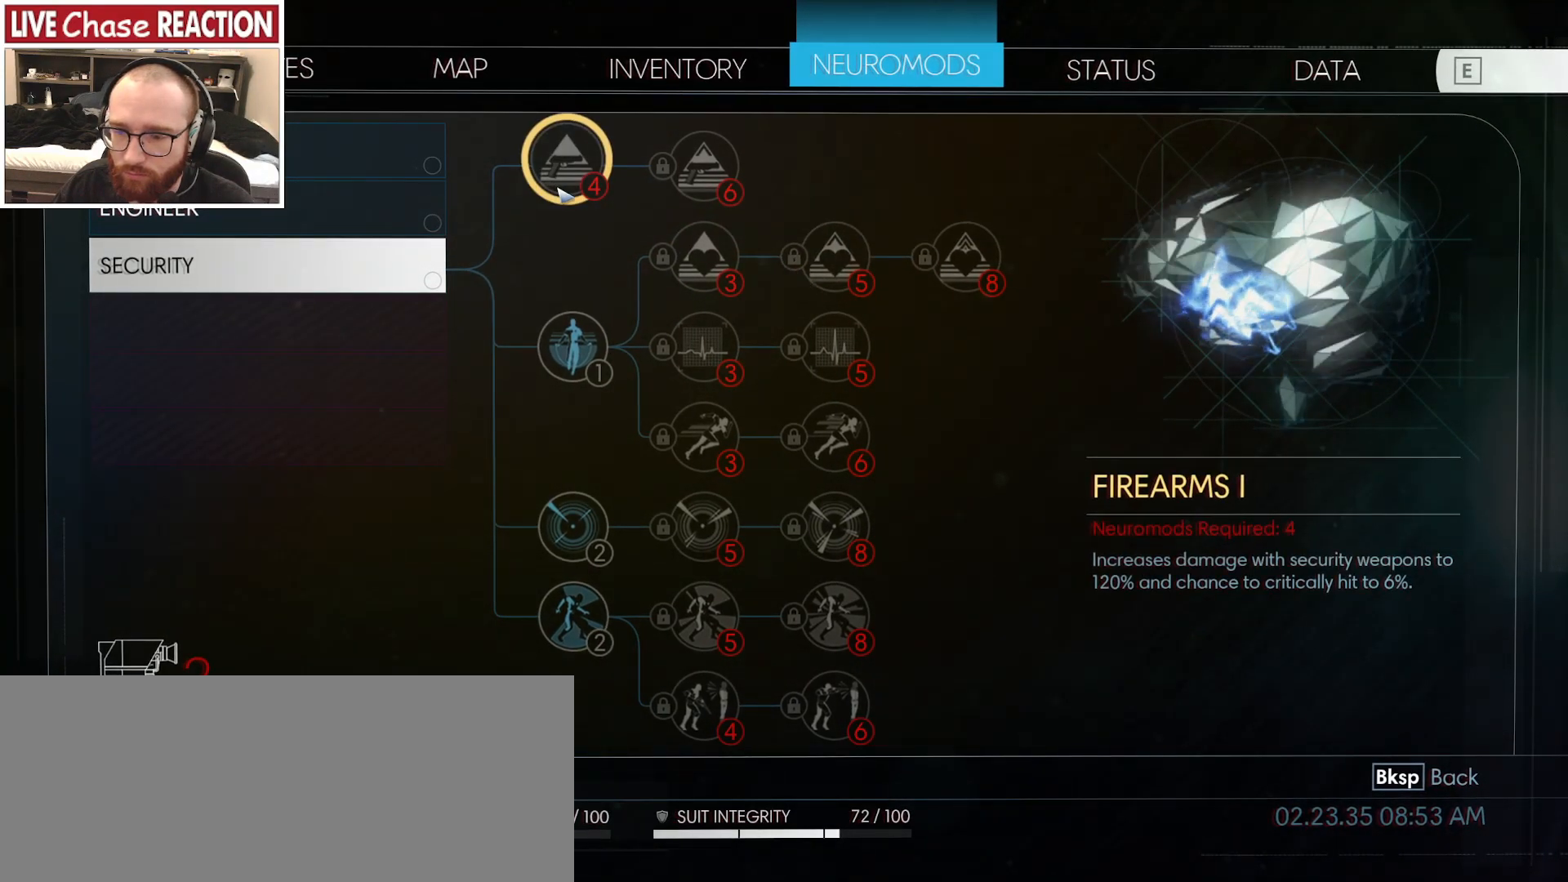
{"keys": [], "mouse": [], "events": []}
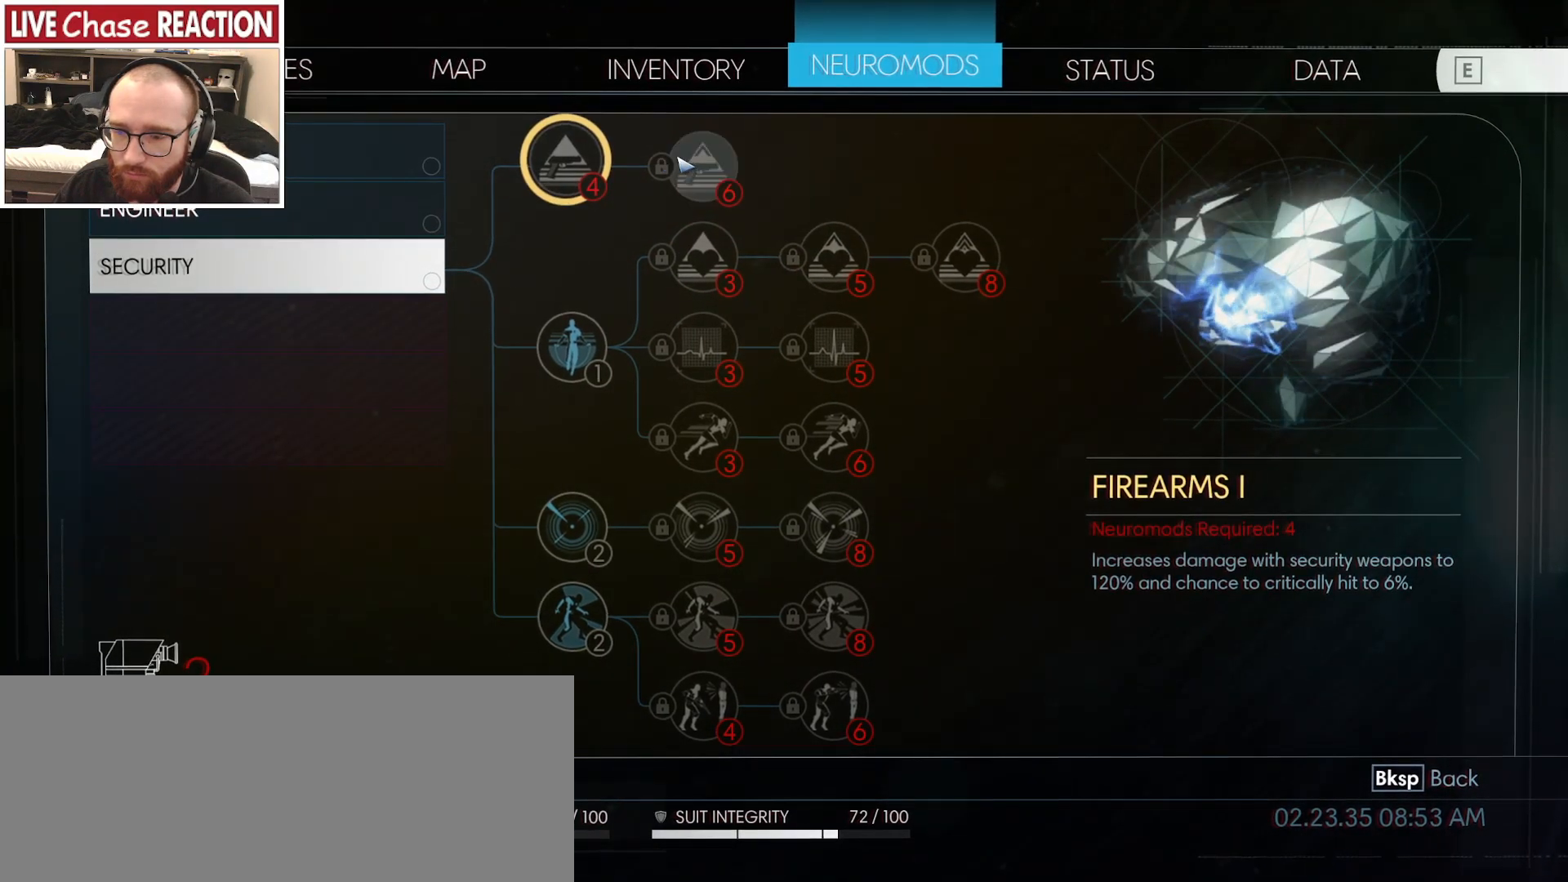
{"keys": [], "mouse": [], "events": [[150, "mouse_left", "down"], [233, "mouse_left", "up"]]}
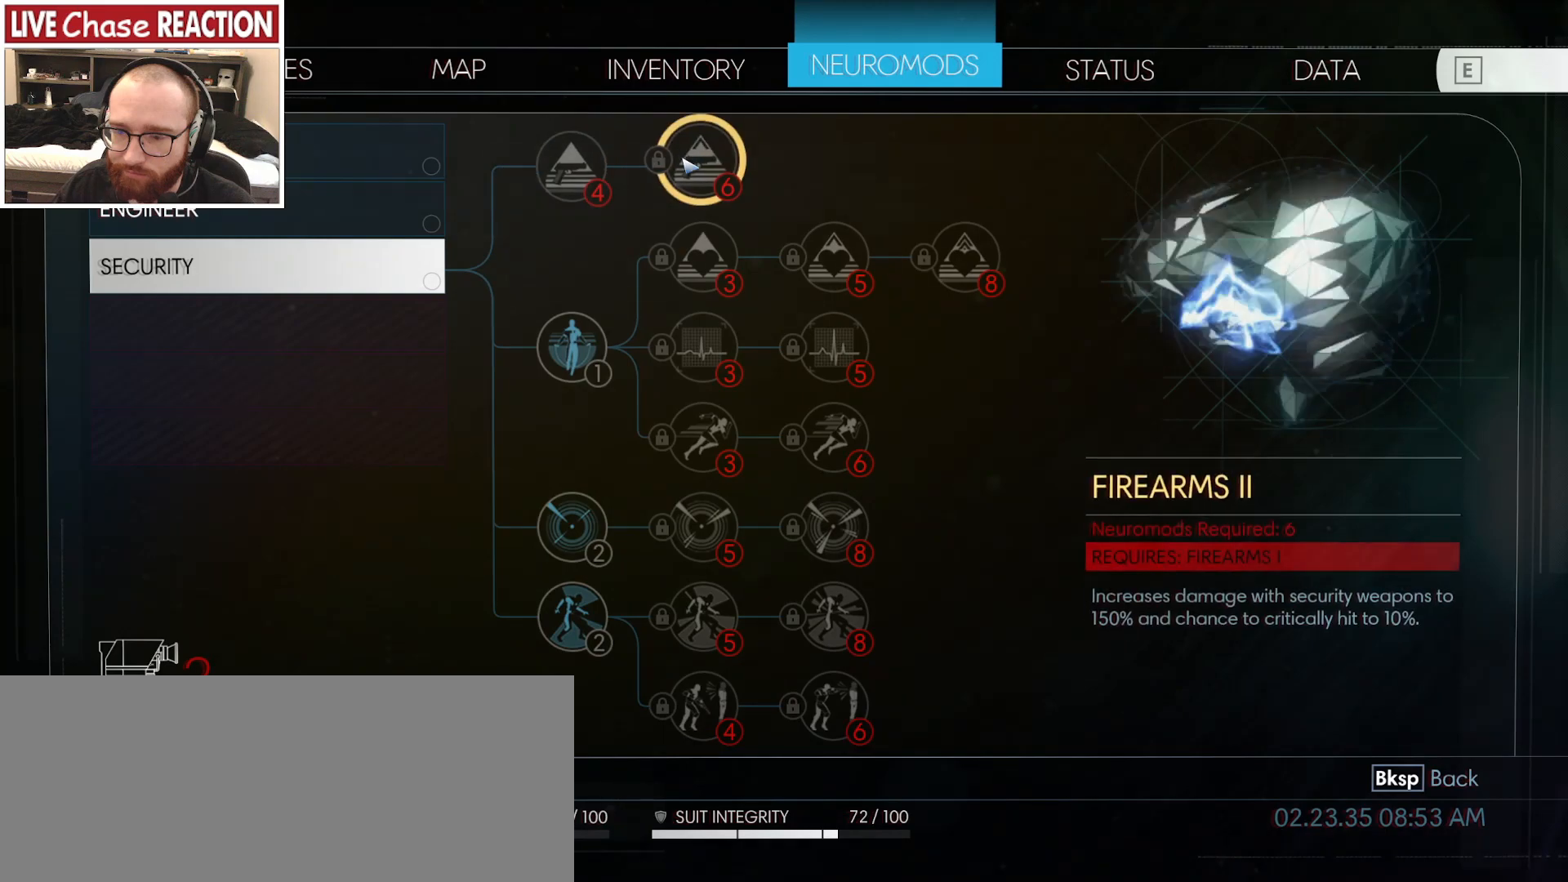
{"keys": [], "mouse": [], "events": []}
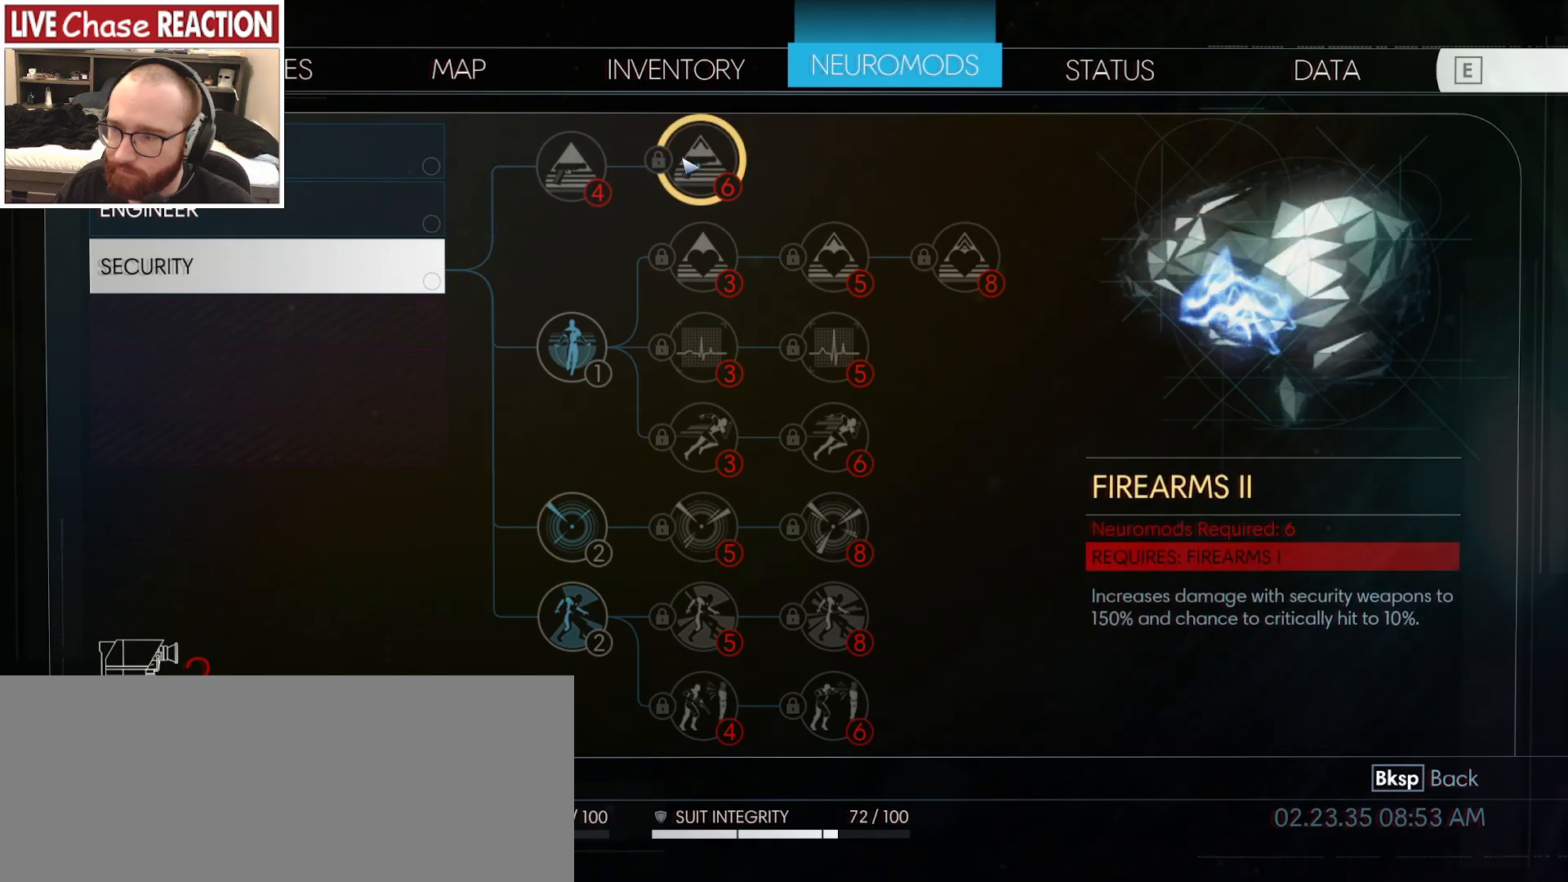
{"keys": [], "mouse": [], "events": []}
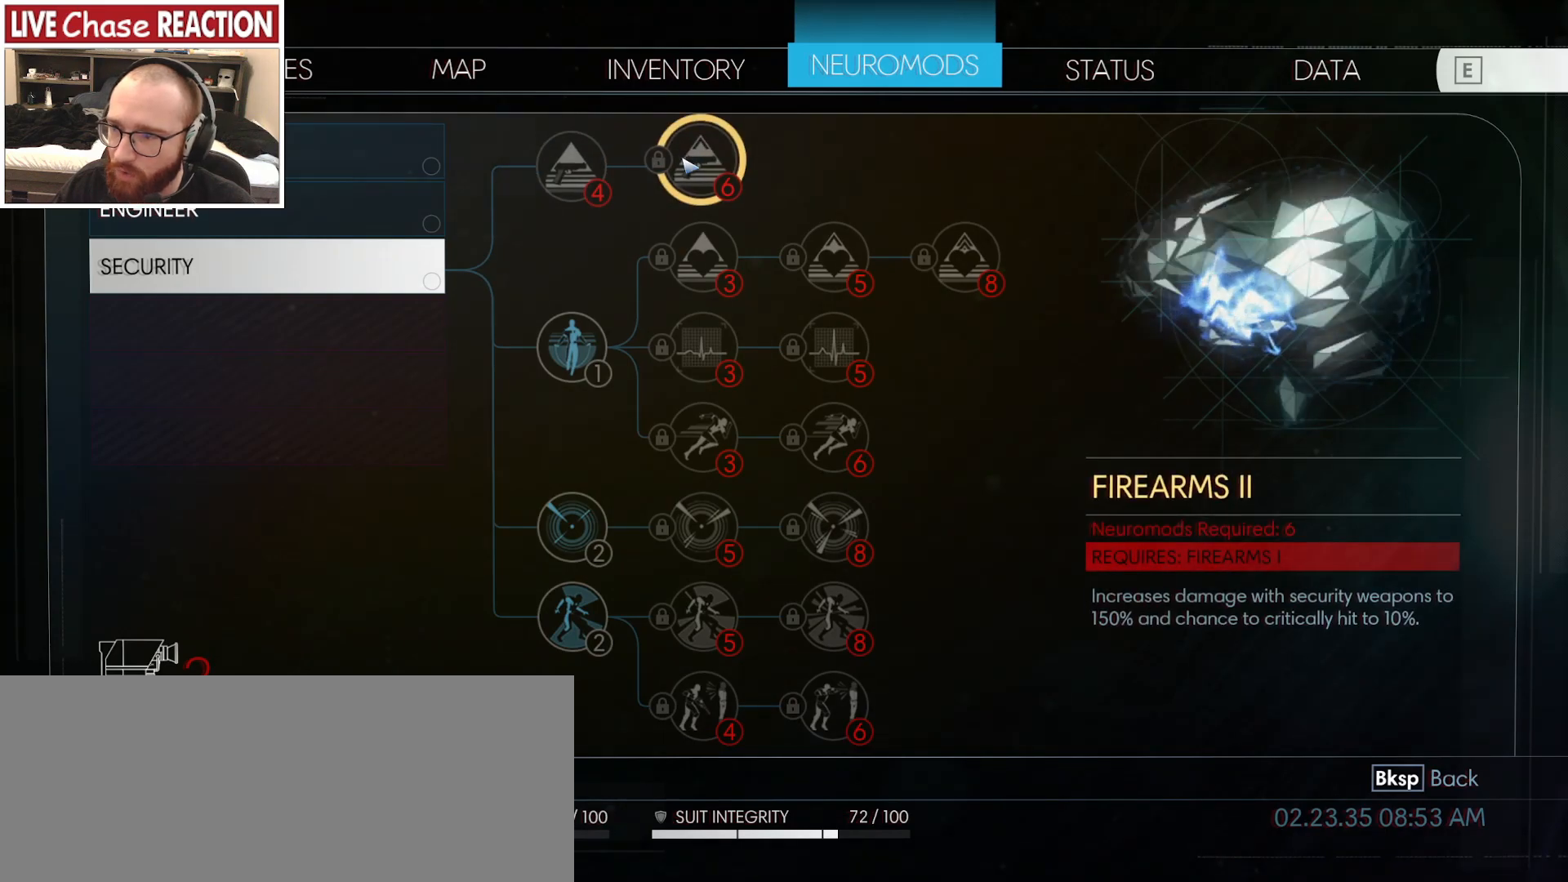
{"keys": [], "mouse": [], "events": []}
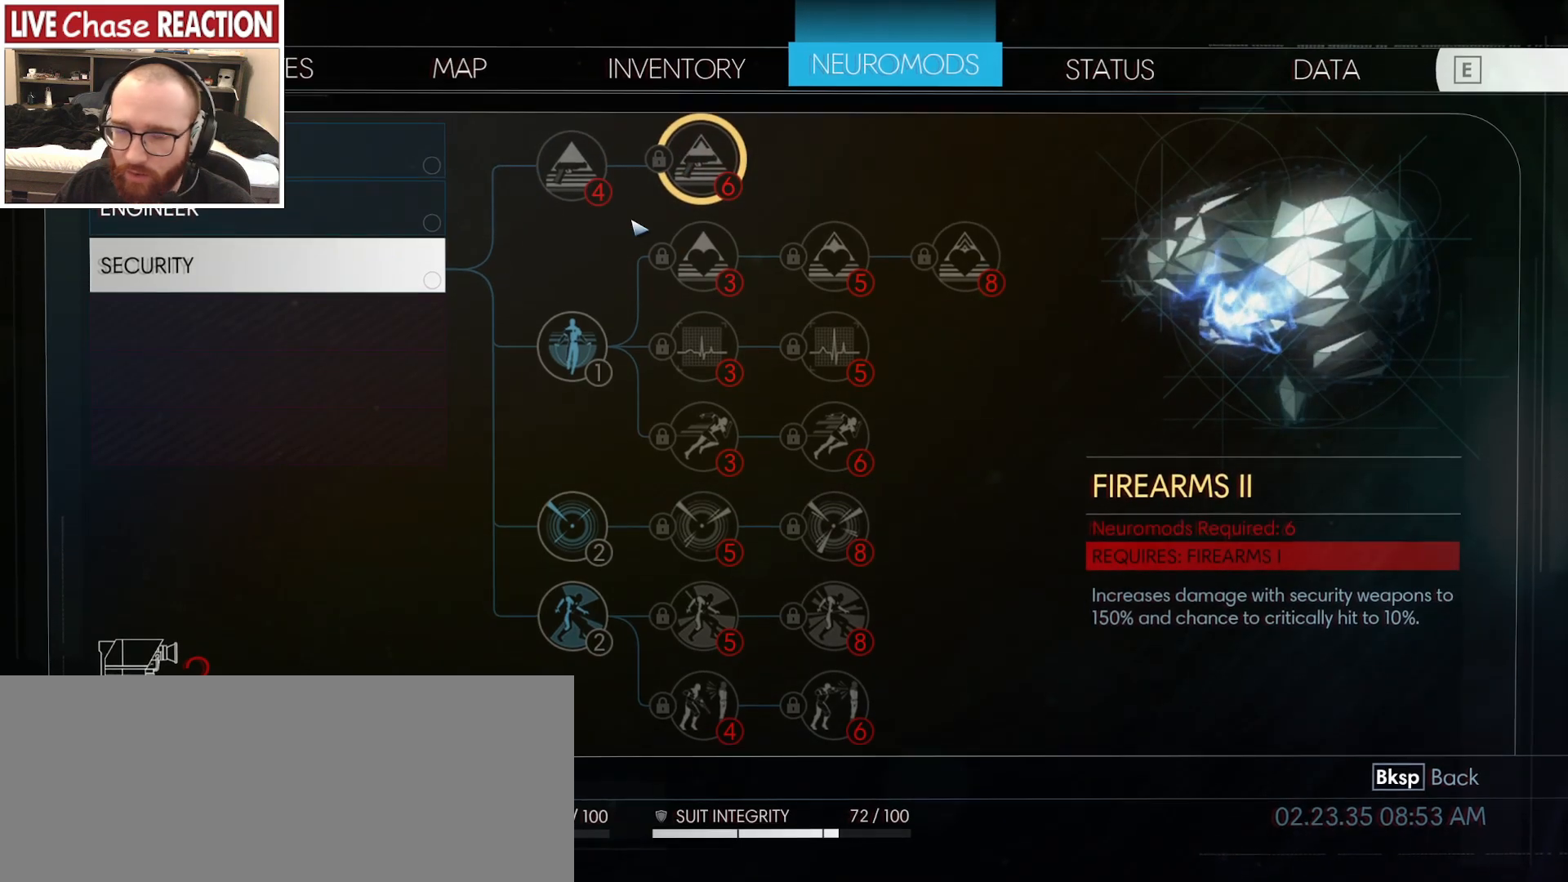
{"keys": [], "mouse": [], "events": []}
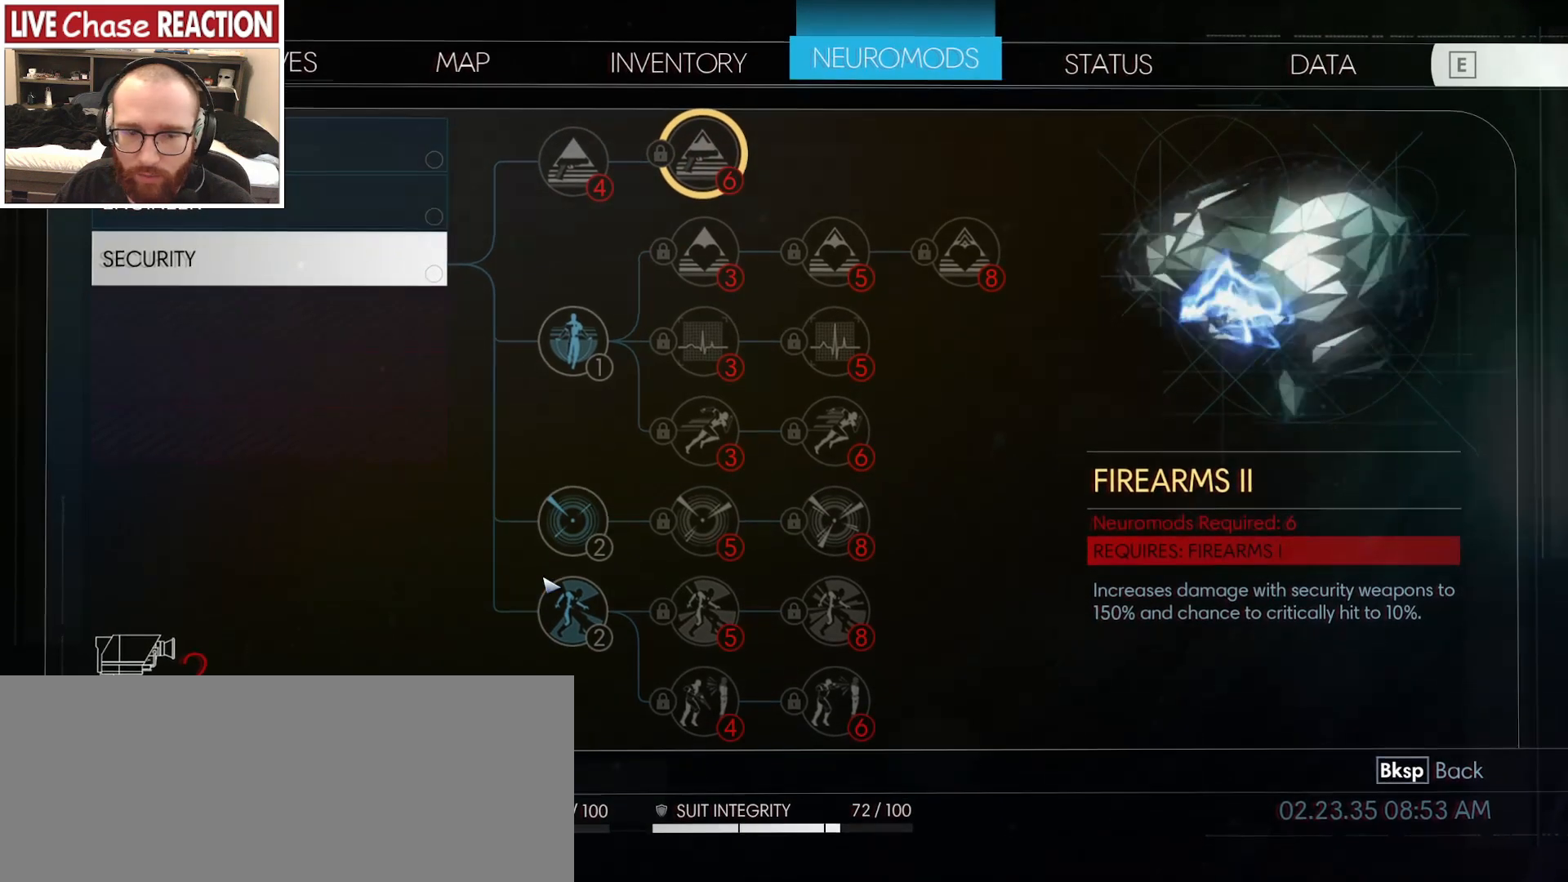
{"keys": [], "mouse": [], "events": []}
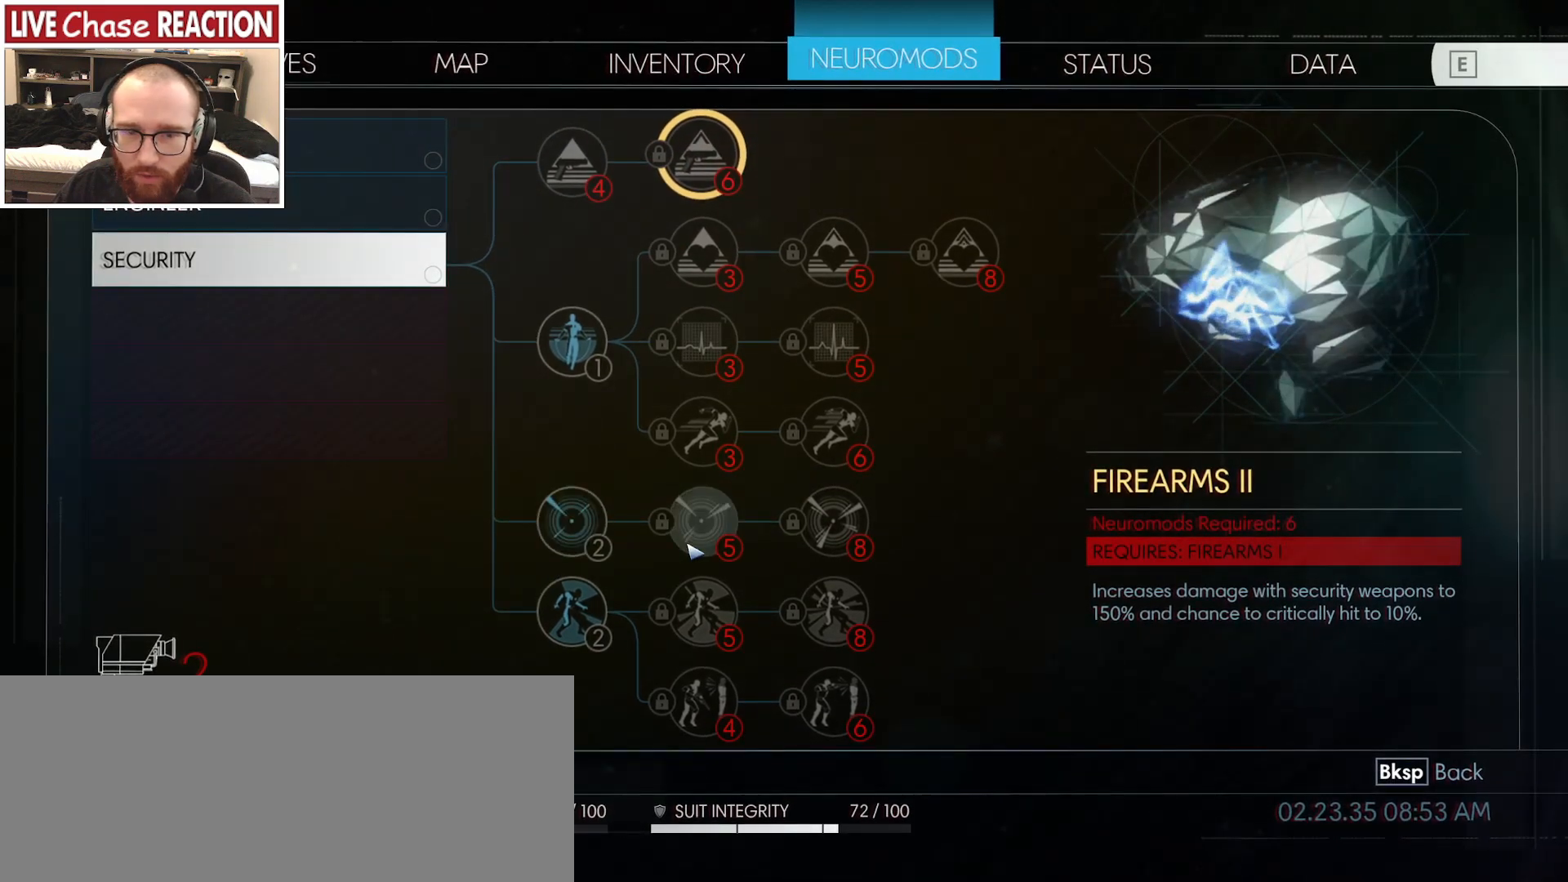
{"keys": [], "mouse": [], "events": [[200, "mouse_left", "down"], [250, "mouse_left", "up"]]}
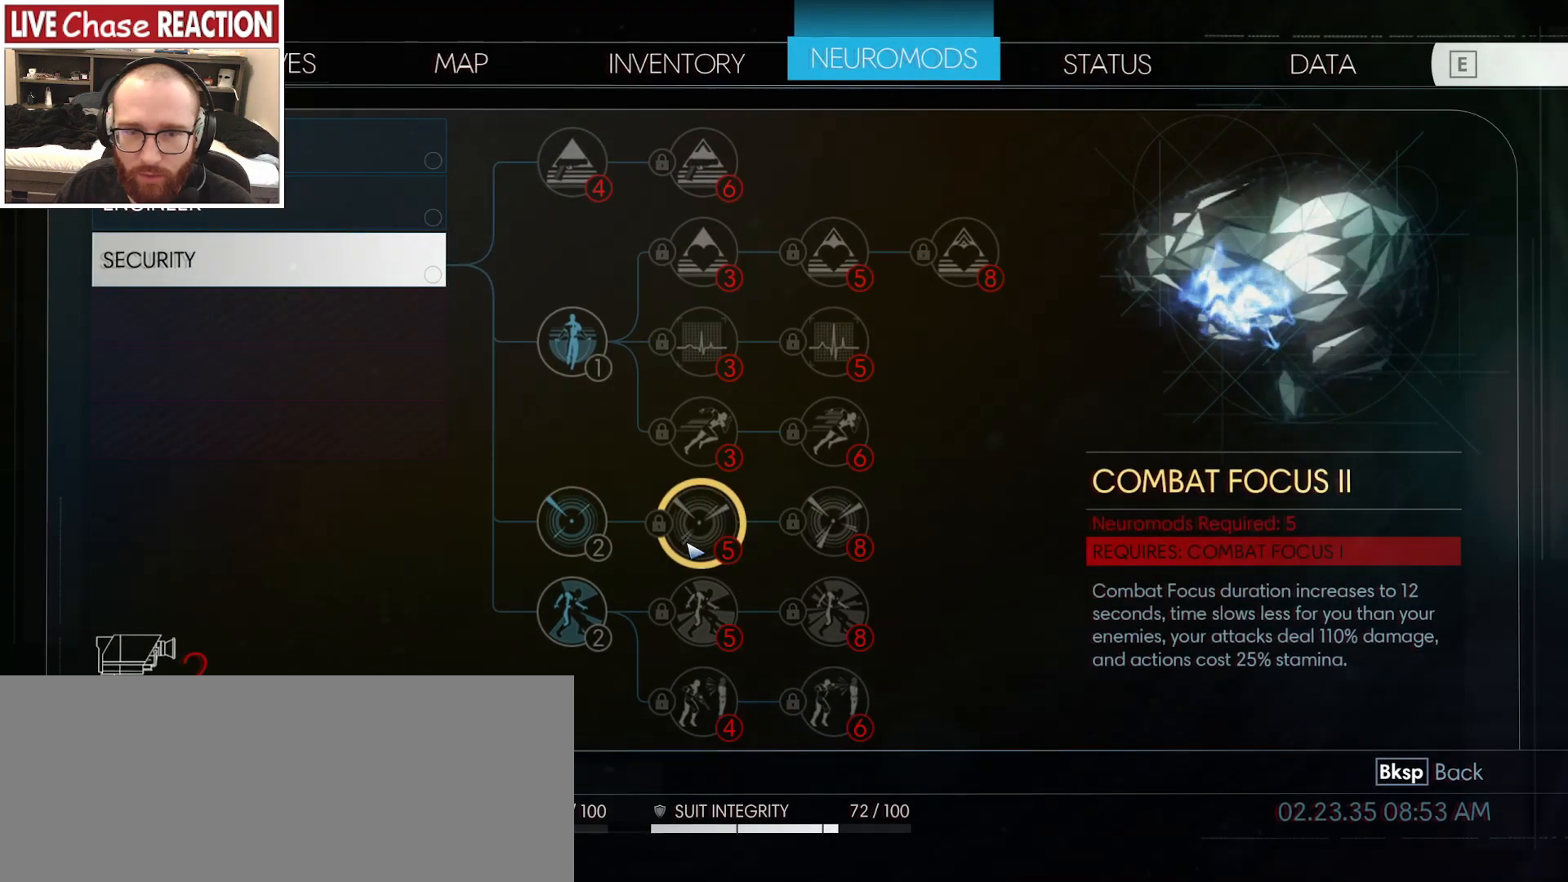
{"keys": [], "mouse": [], "events": []}
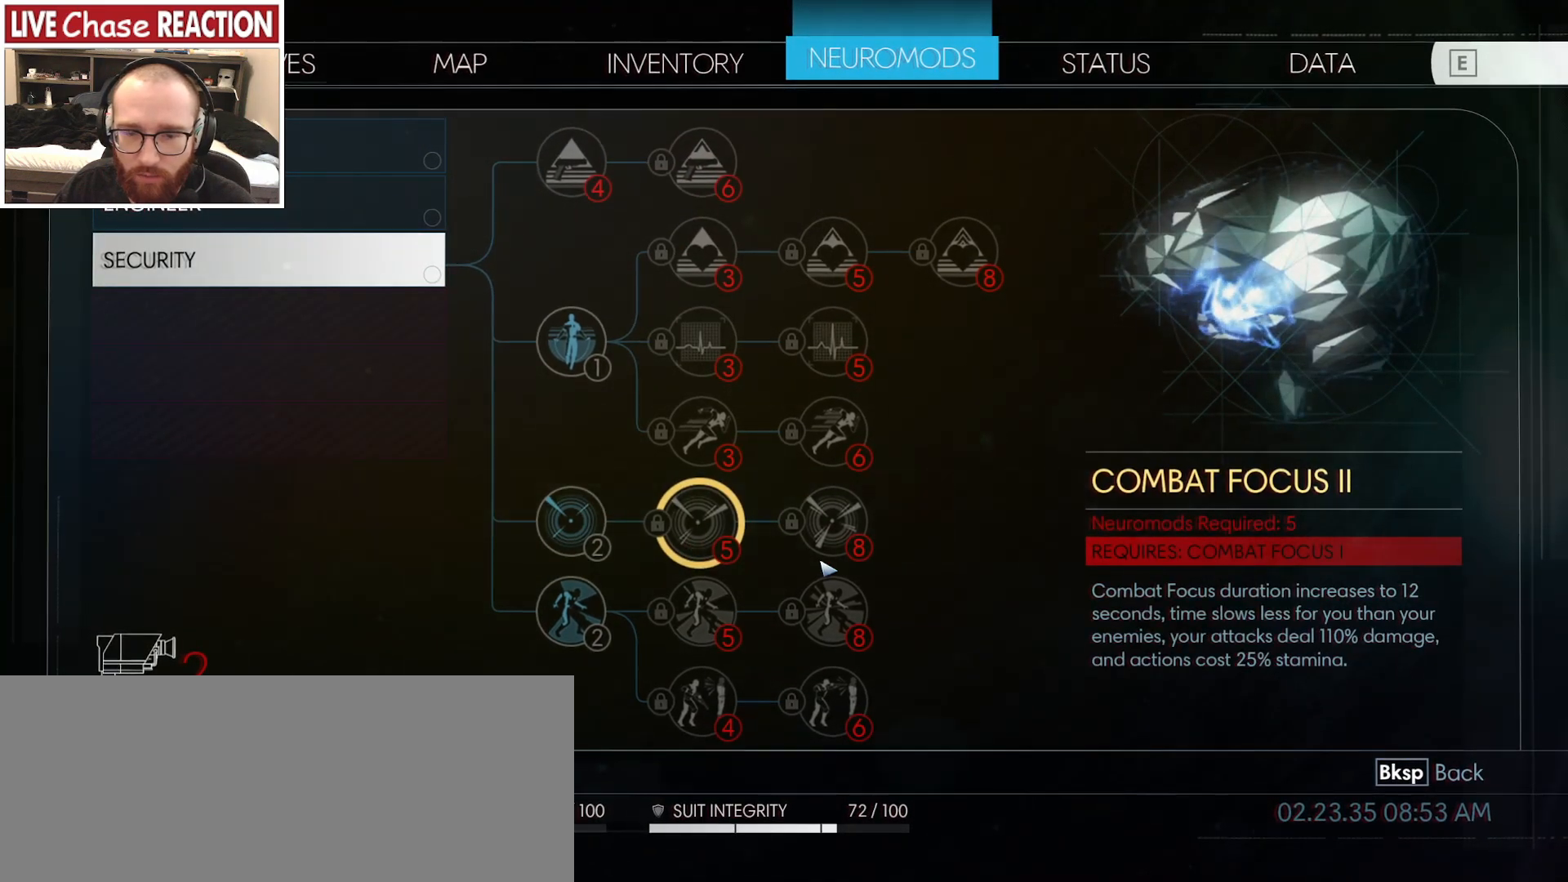
{"keys": [], "mouse": [], "events": [[283, "mouse_left", "down"], [367, "mouse_left", "up"]]}
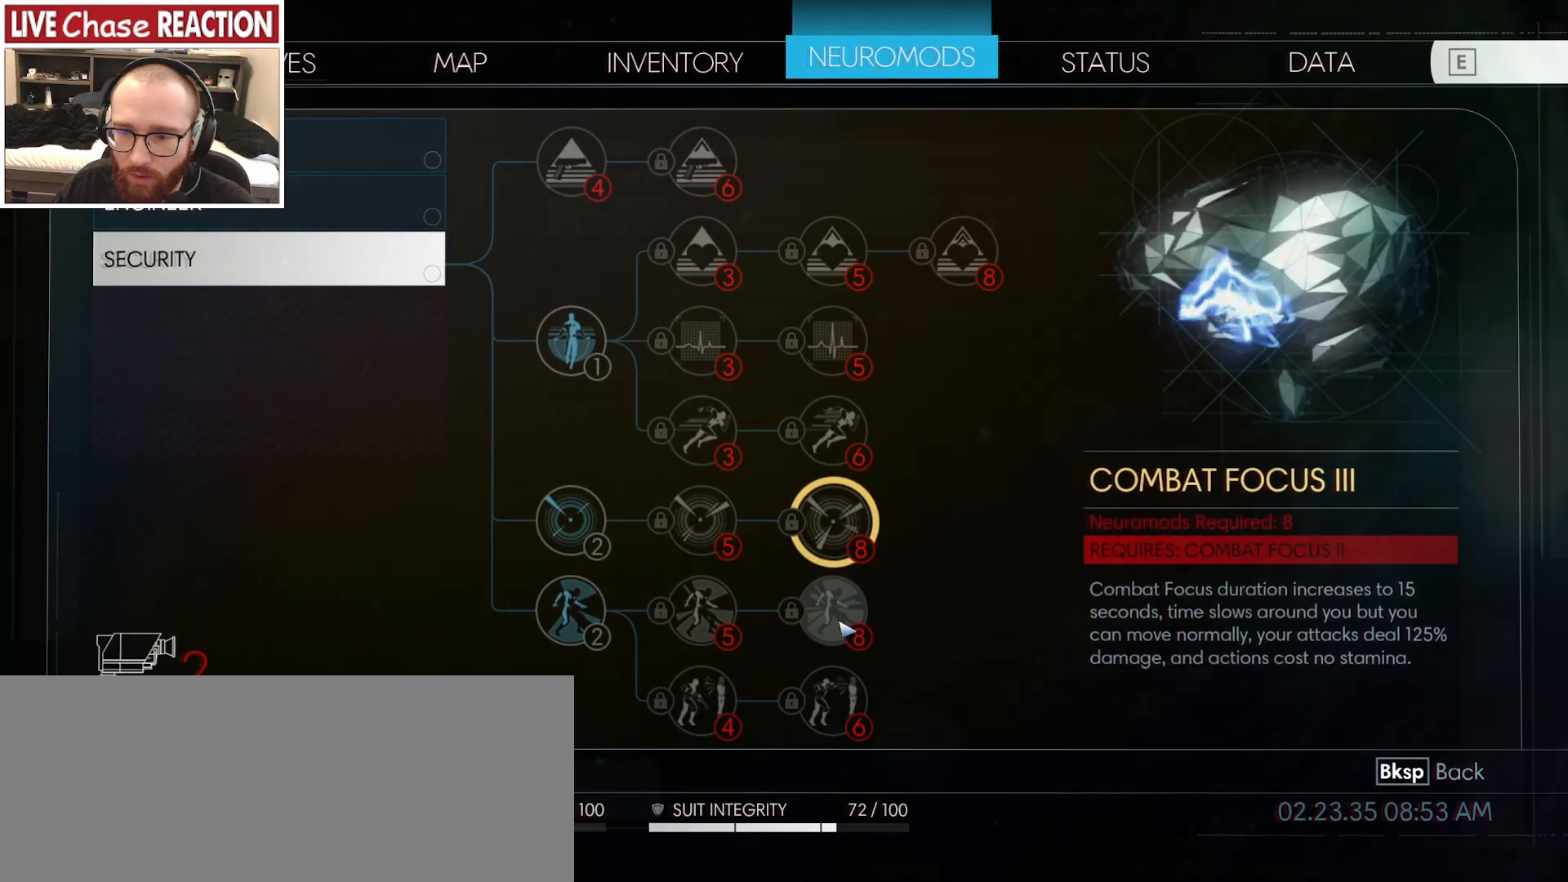
{"keys": [], "mouse": [], "events": [[50, "mouse_left", "down"], [117, "mouse_left", "up"], [400, "mouse_left", "down"], [467, "mouse_left", "up"]]}
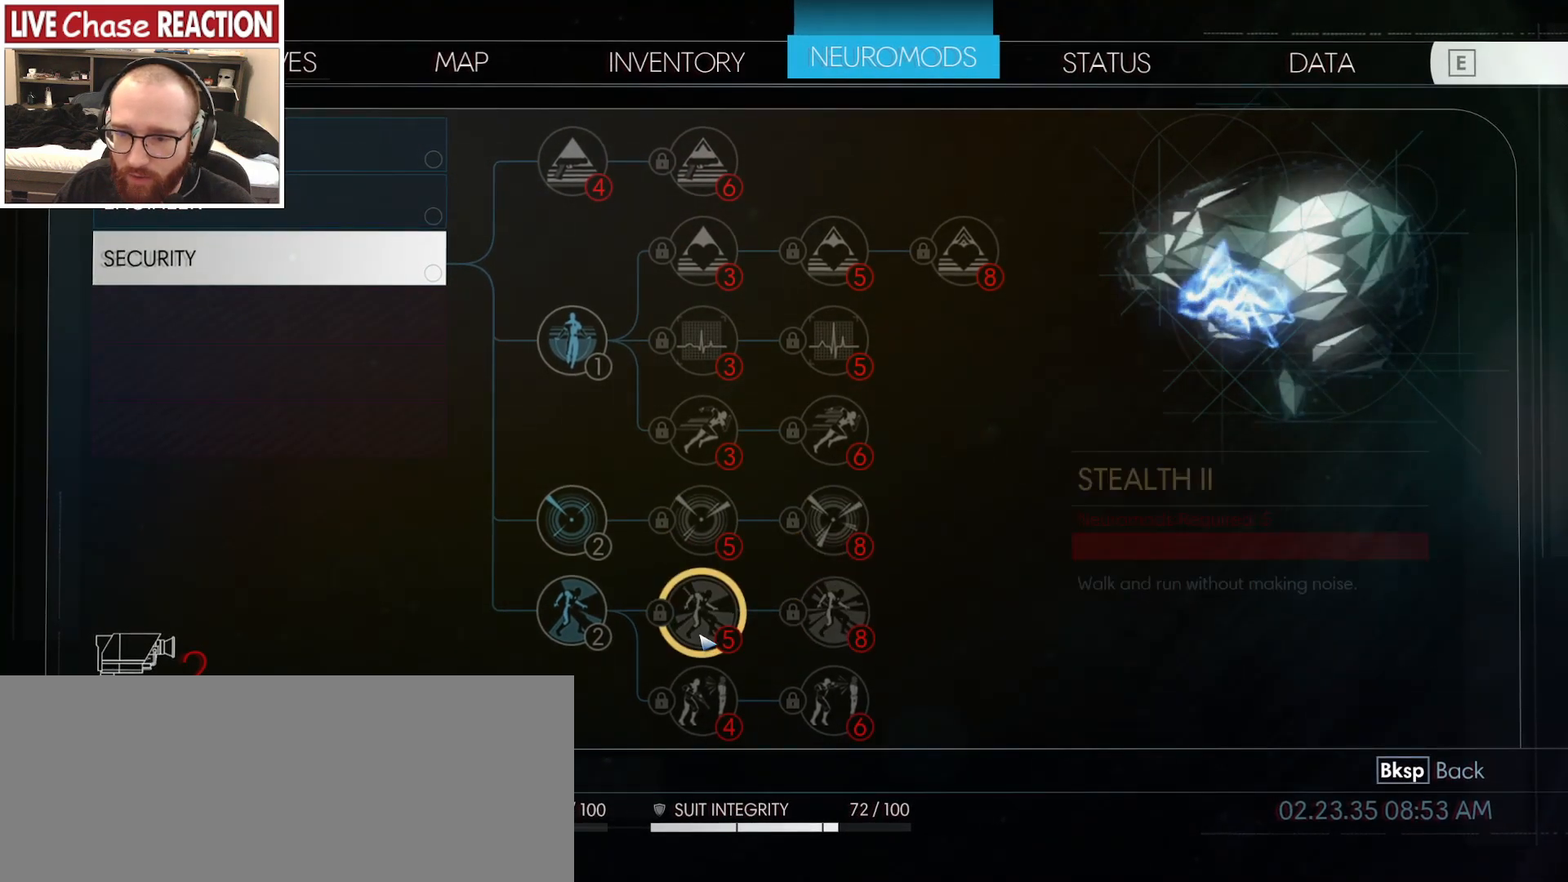
{"keys": [], "mouse": [], "events": []}
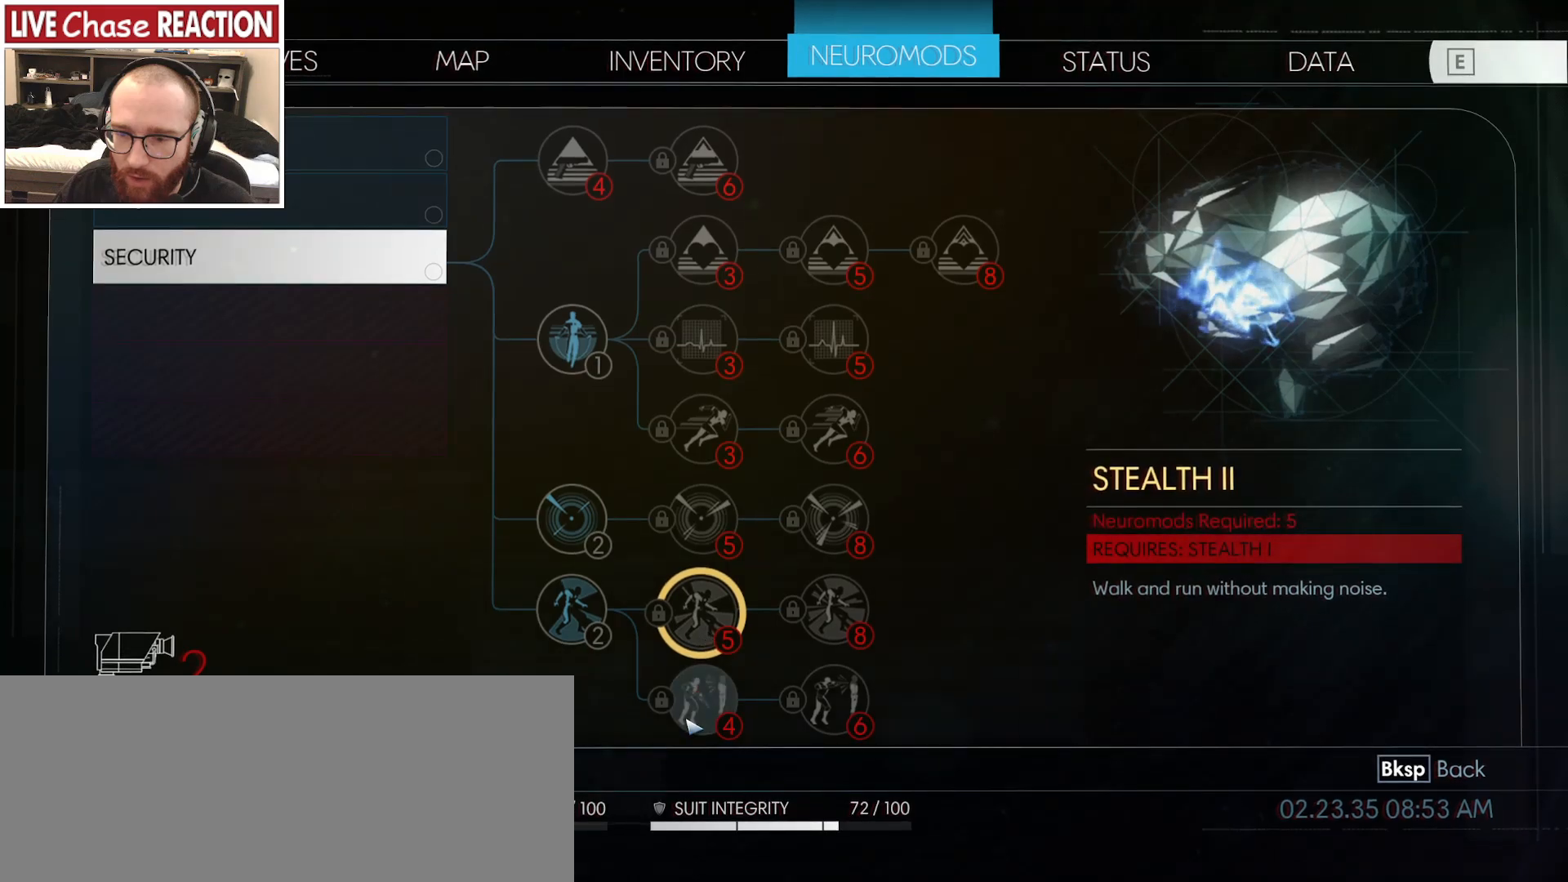
{"keys": [], "mouse": [], "events": []}
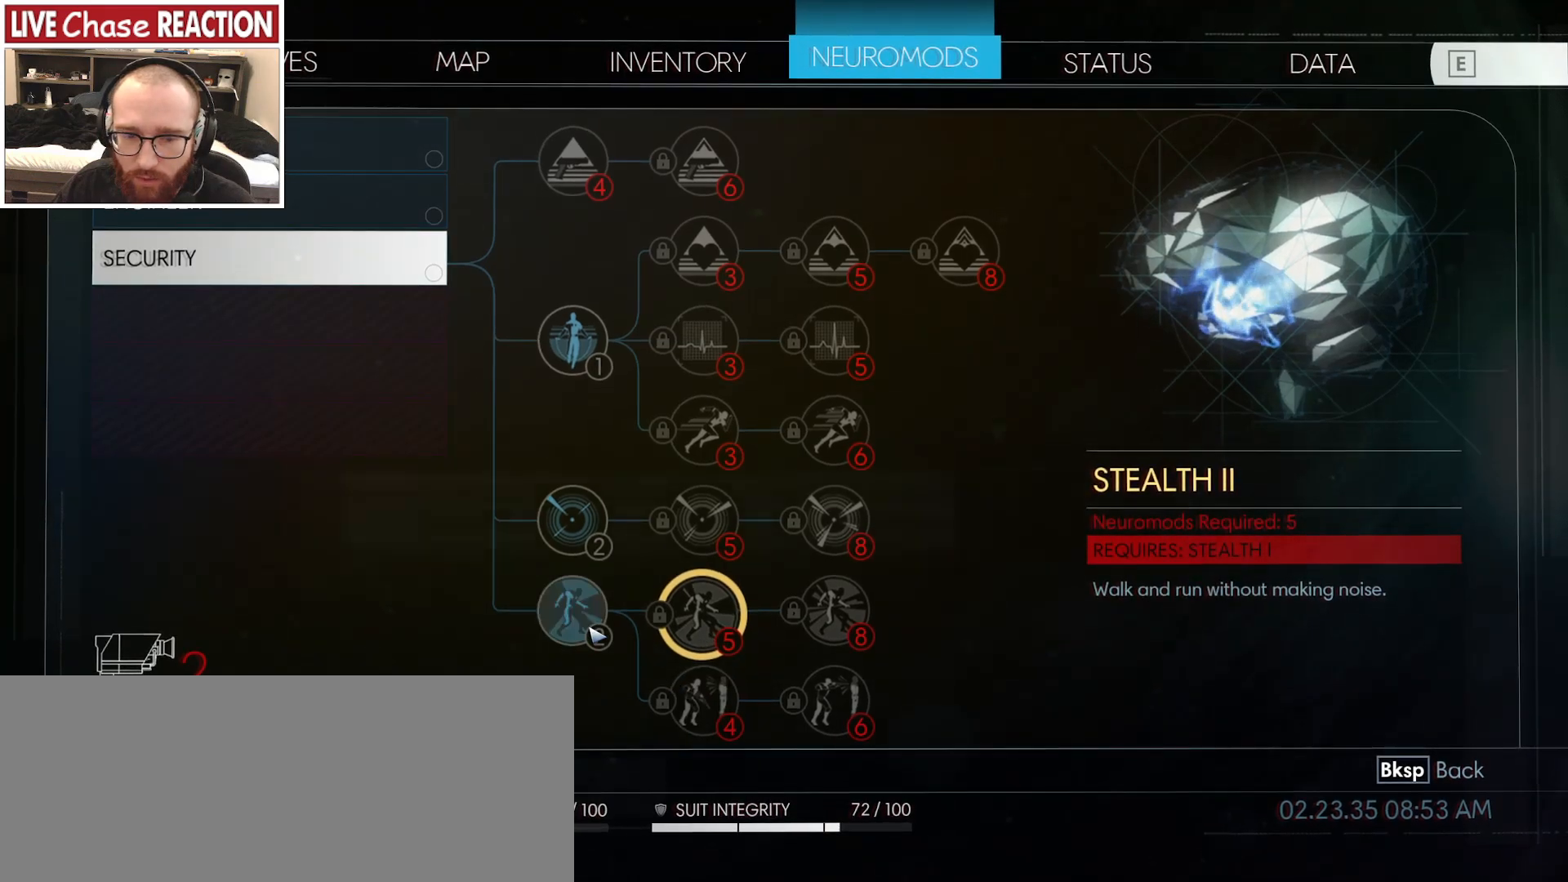
{"keys": [], "mouse": ["left"], "events": [[133, "mouse_left", "down"], [217, "mouse_left", "up"], [433, "mouse_left", "down"]]}
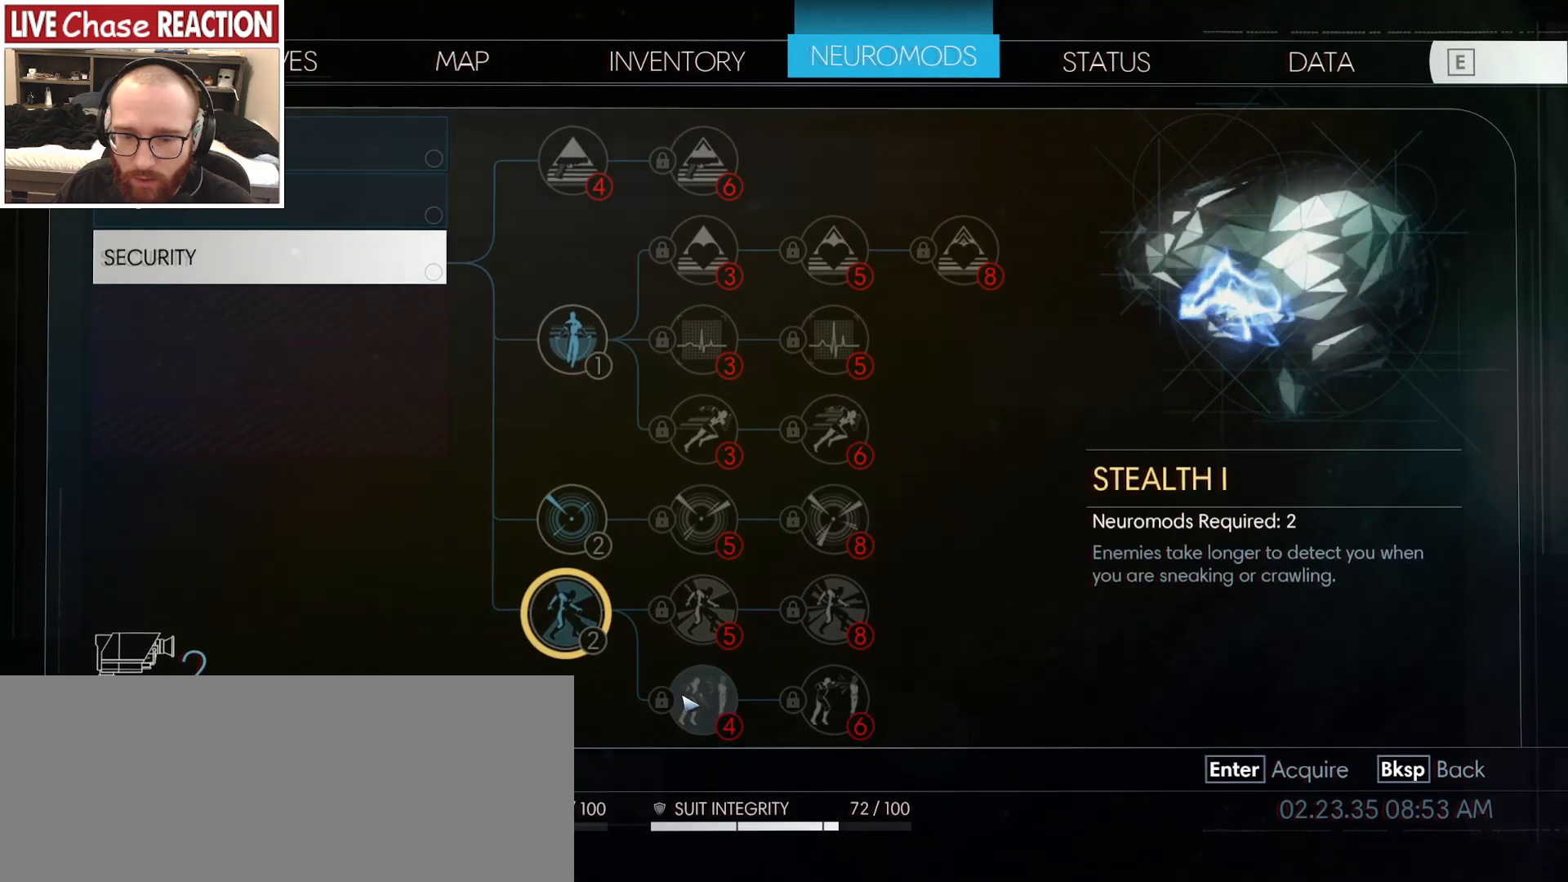
{"keys": [], "mouse": [], "events": [[17, "mouse_left", "up"]]}
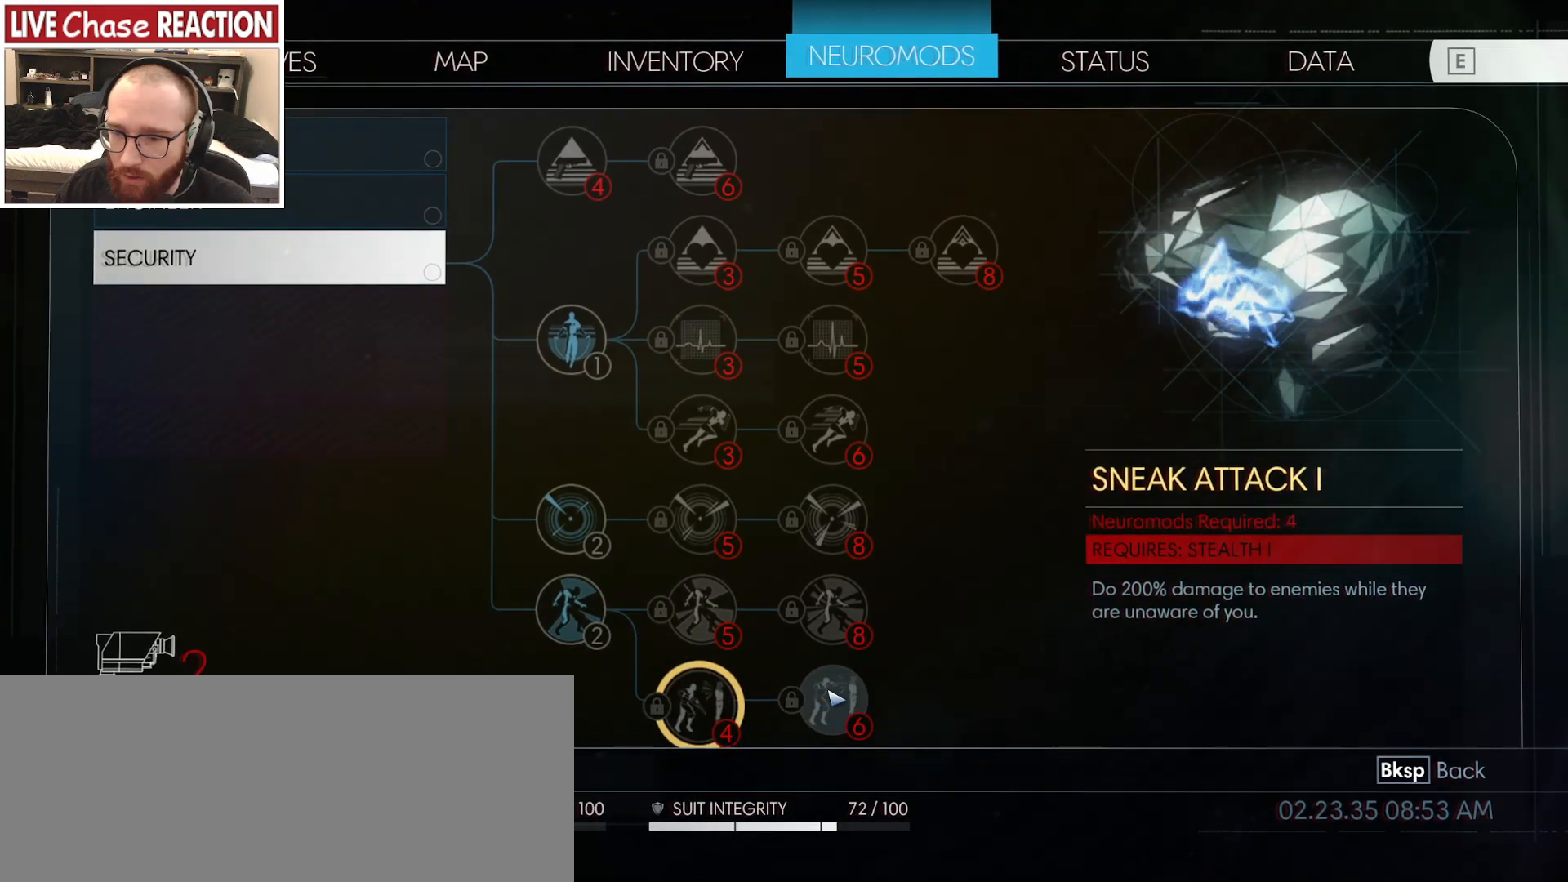
{"keys": [], "mouse": [], "events": []}
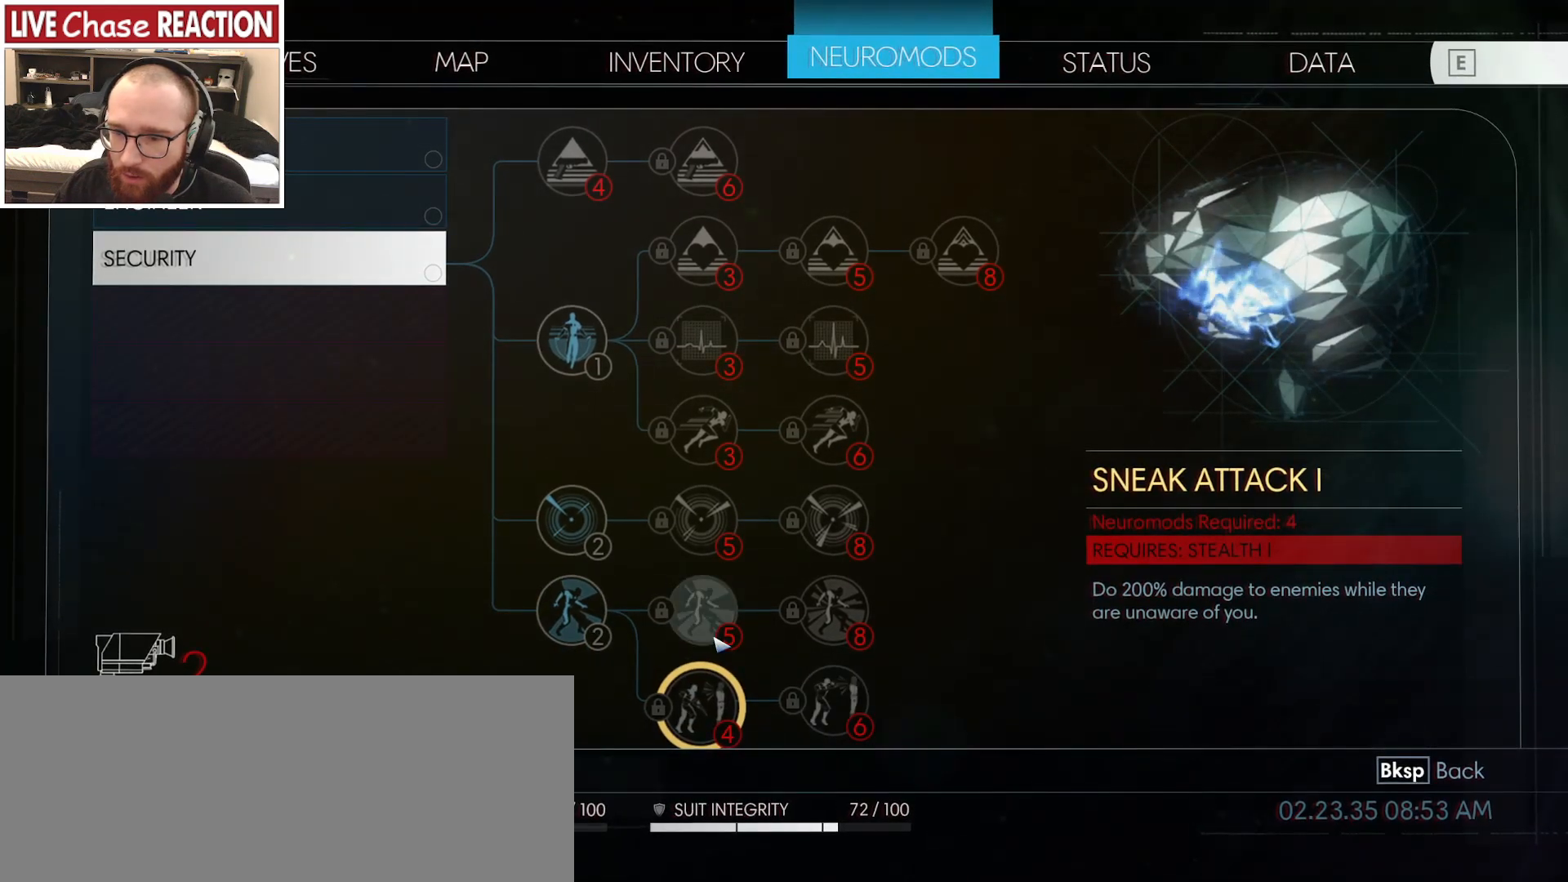
{"keys": [], "mouse": [], "events": [[50, "mouse_left", "down"], [117, "mouse_left", "up"], [400, "mouse_left", "down"], [467, "mouse_left", "up"]]}
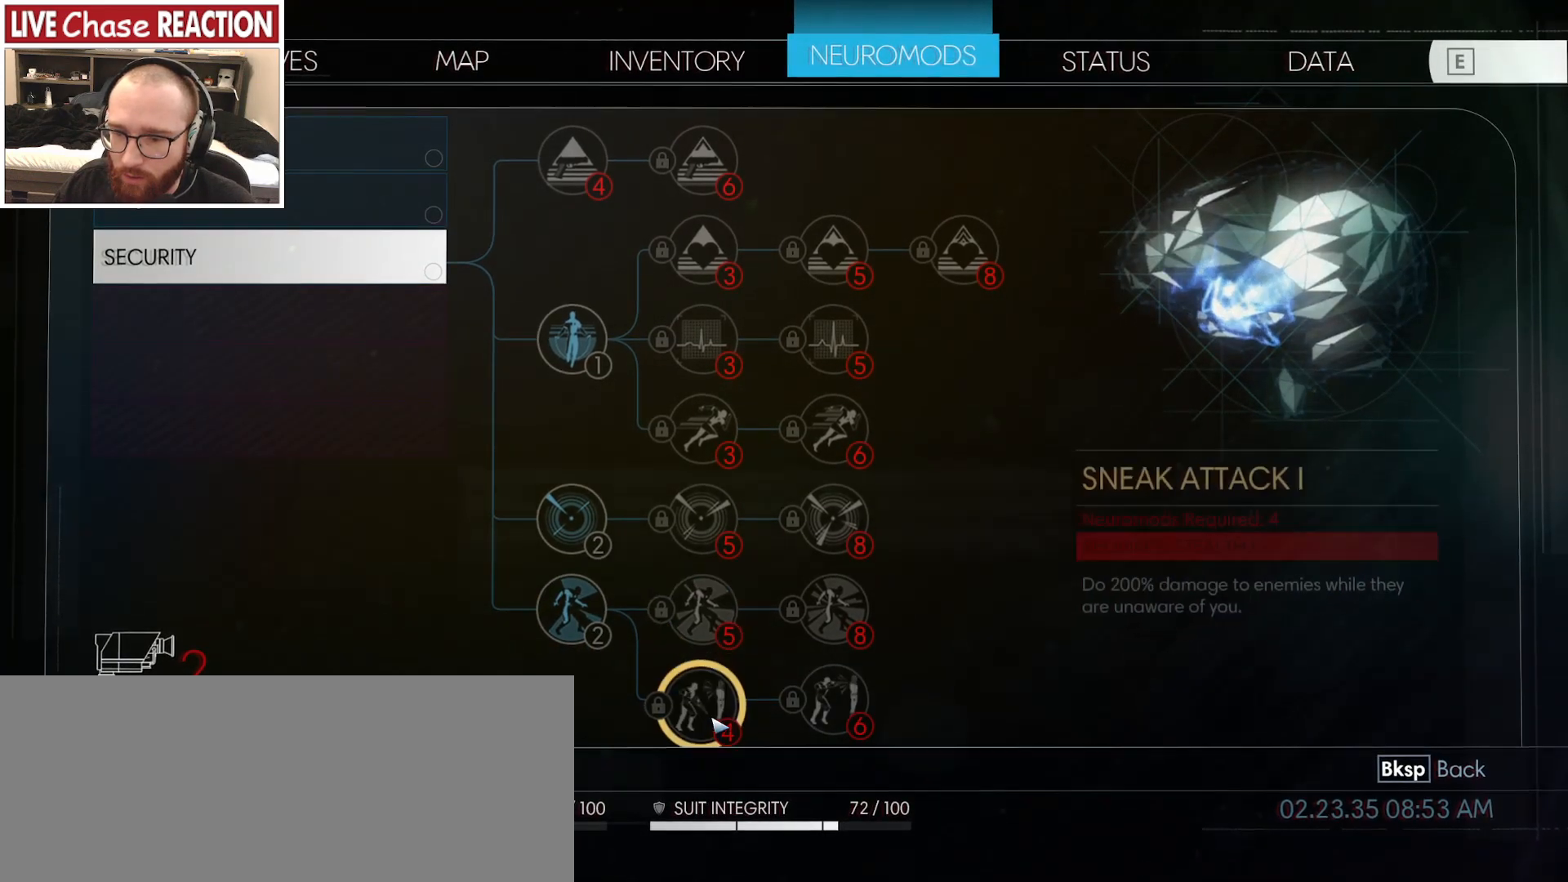
{"keys": [], "mouse": [], "events": [[150, "mouse_left", "down"], [233, "mouse_left", "up"]]}
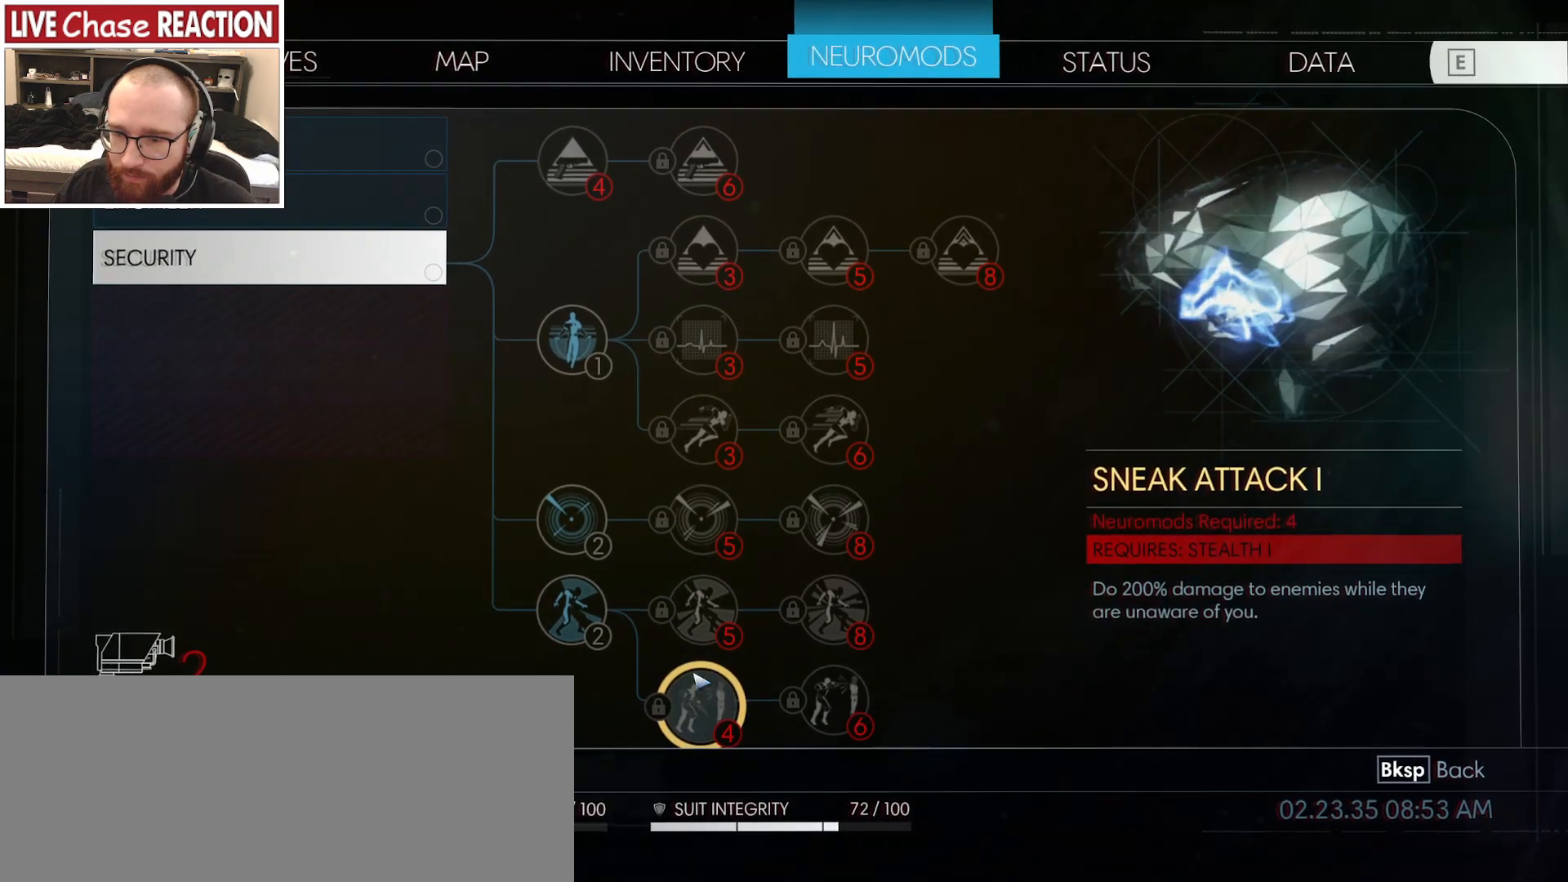
{"keys": [], "mouse": [], "events": [[100, "mouse_left", "down"], [167, "mouse_left", "up"]]}
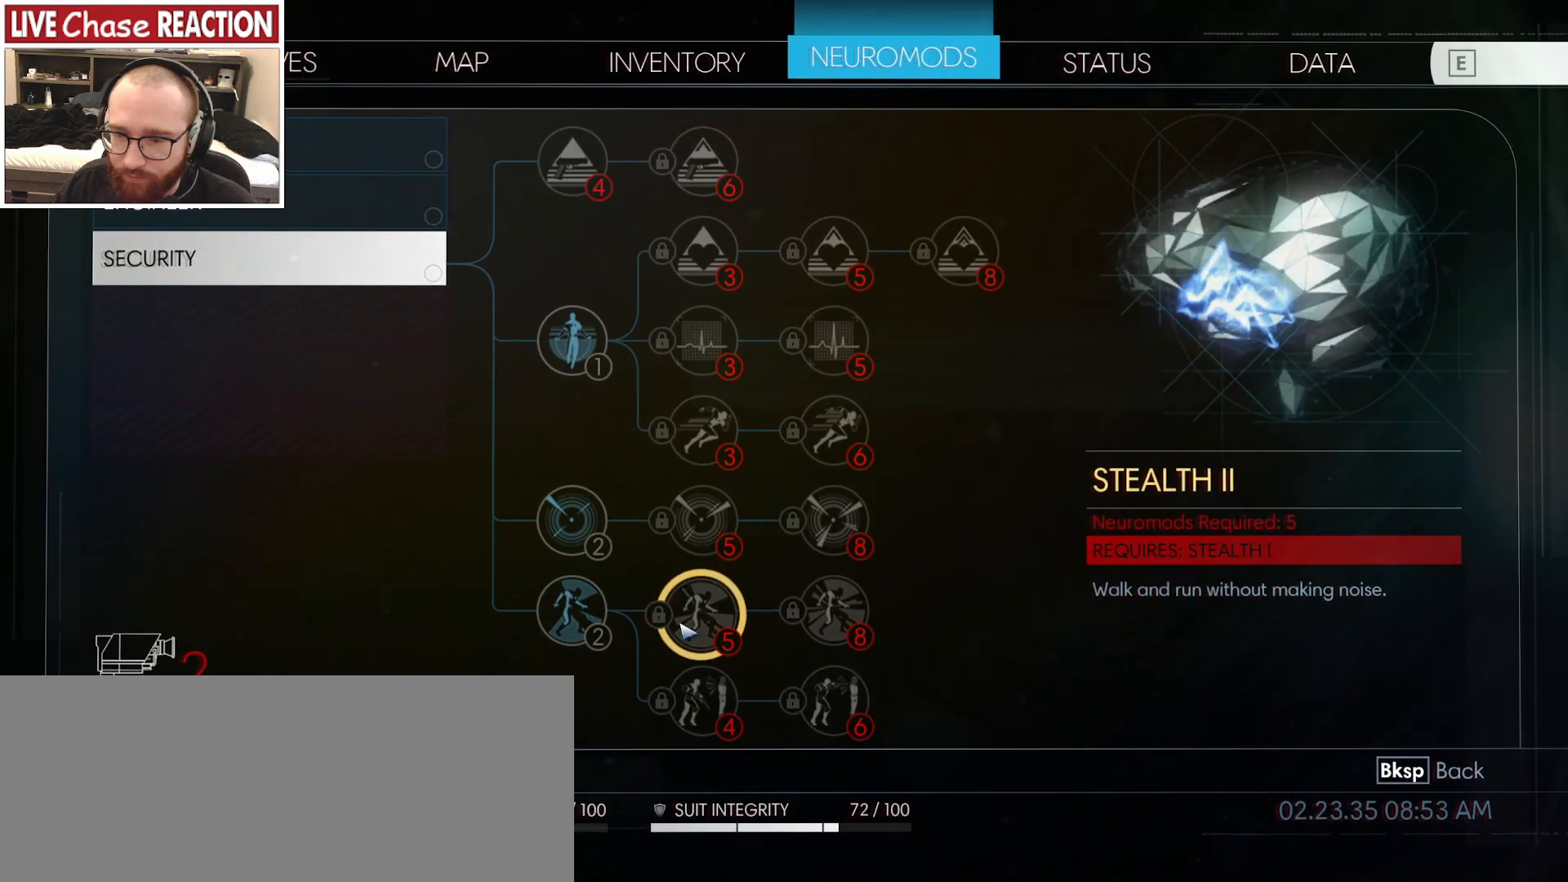
{"keys": [], "mouse": [], "events": []}
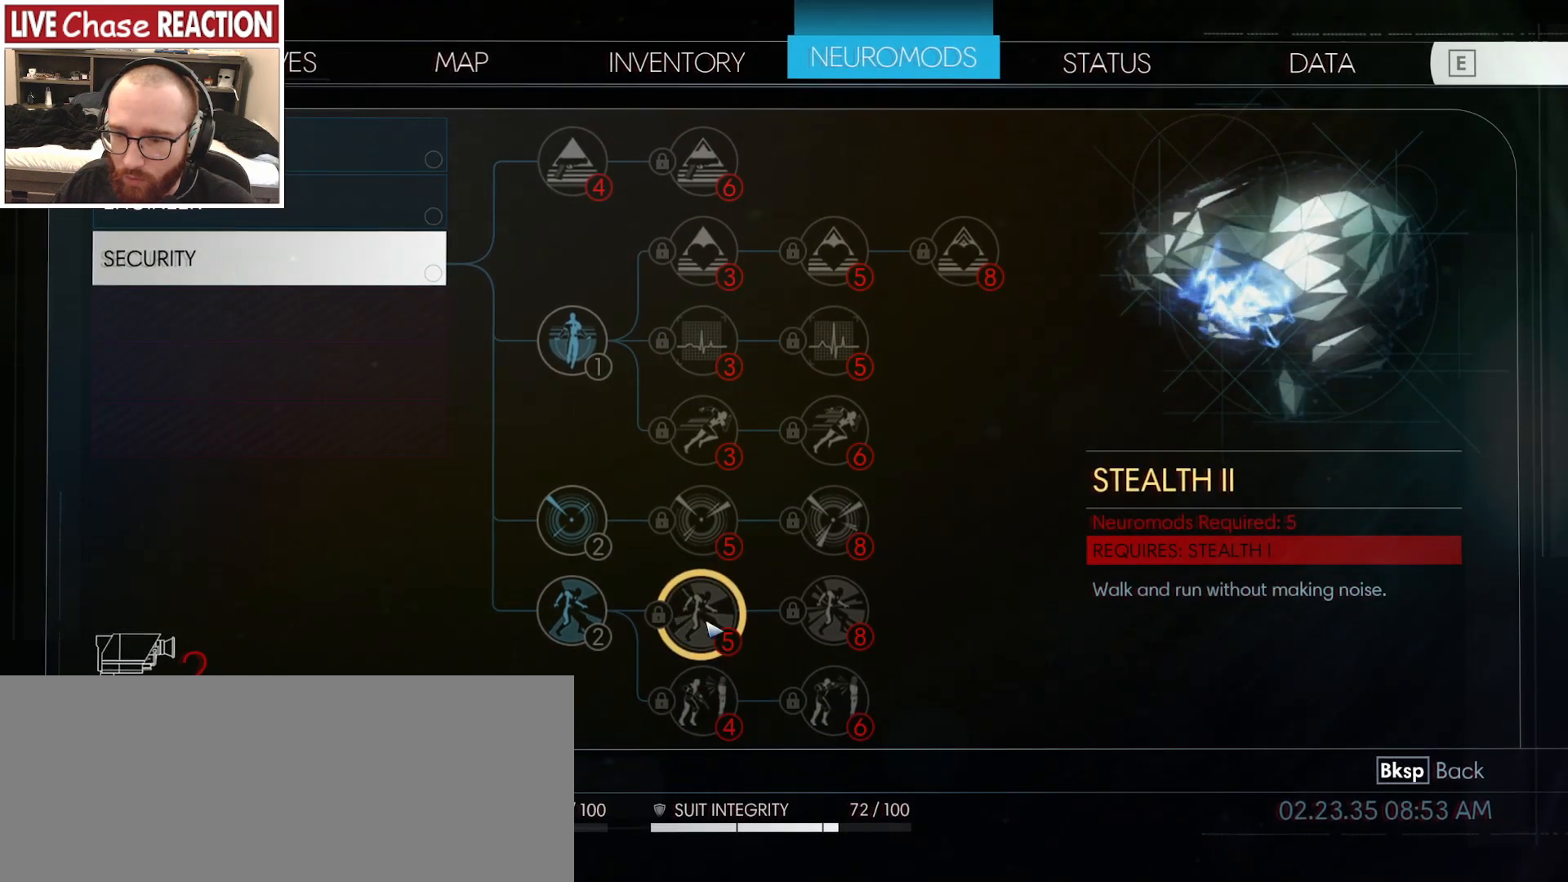
{"keys": [], "mouse": [], "events": [[200, "mouse_left", "down"], [283, "mouse_left", "up"]]}